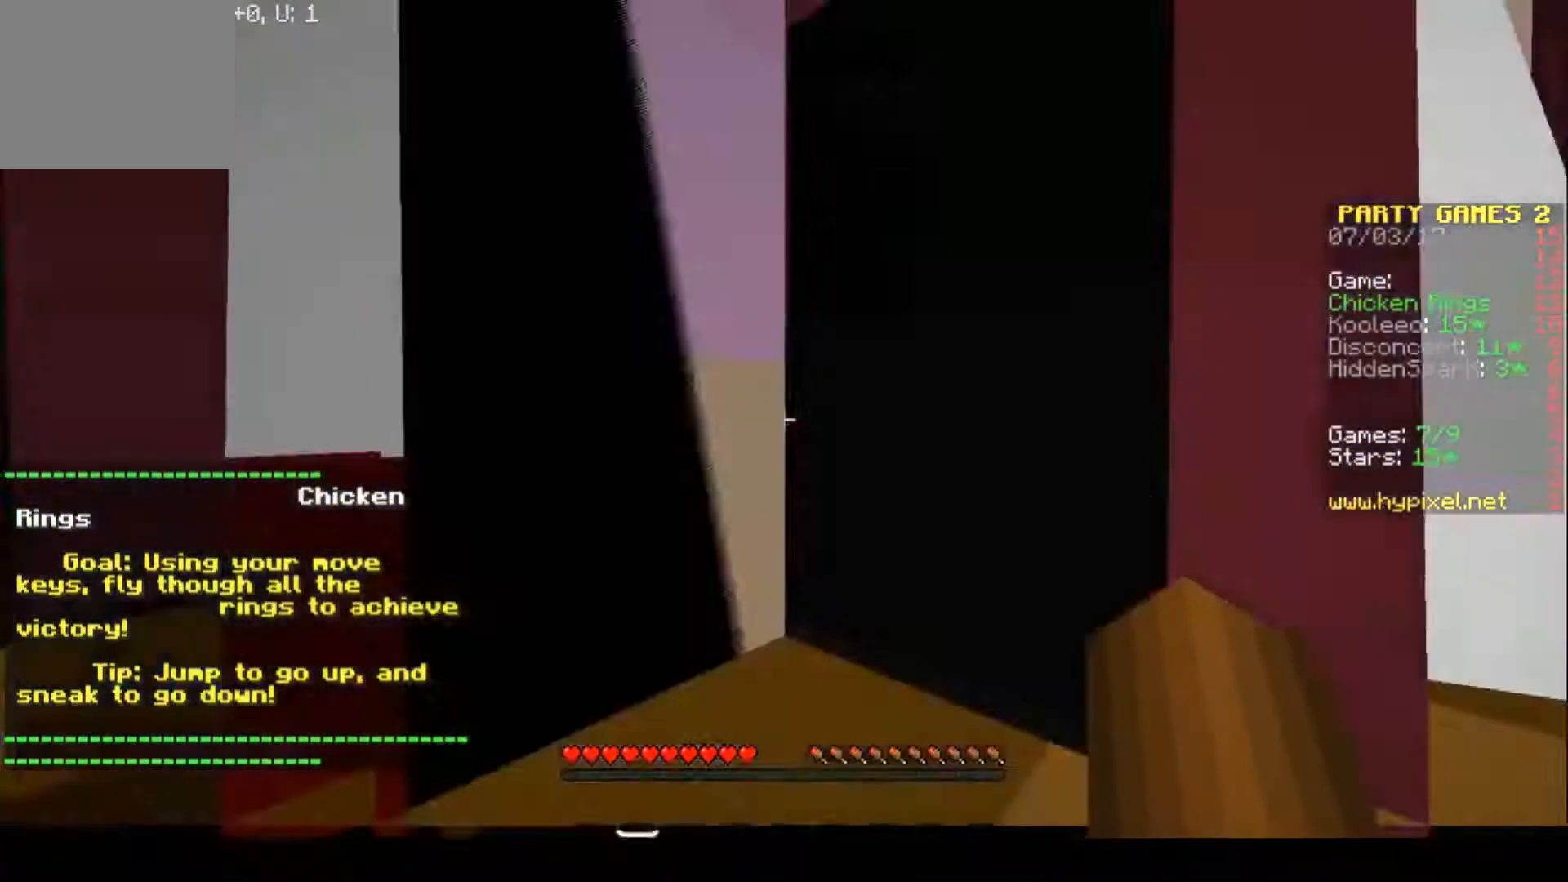
Gameplay with keyboard; each line is a JSON object with the keys held at the frame after it. "events" lists presses ("down") and releases ("up") of "a", "d", "s" and "w" between this image and that frame as [ms after this image, input, new state], when the widget could be followed in between. No other keys are recorded. Mouse input is not recorded.
{"keys": ["w"], "events": [[300, "w", "down"]]}
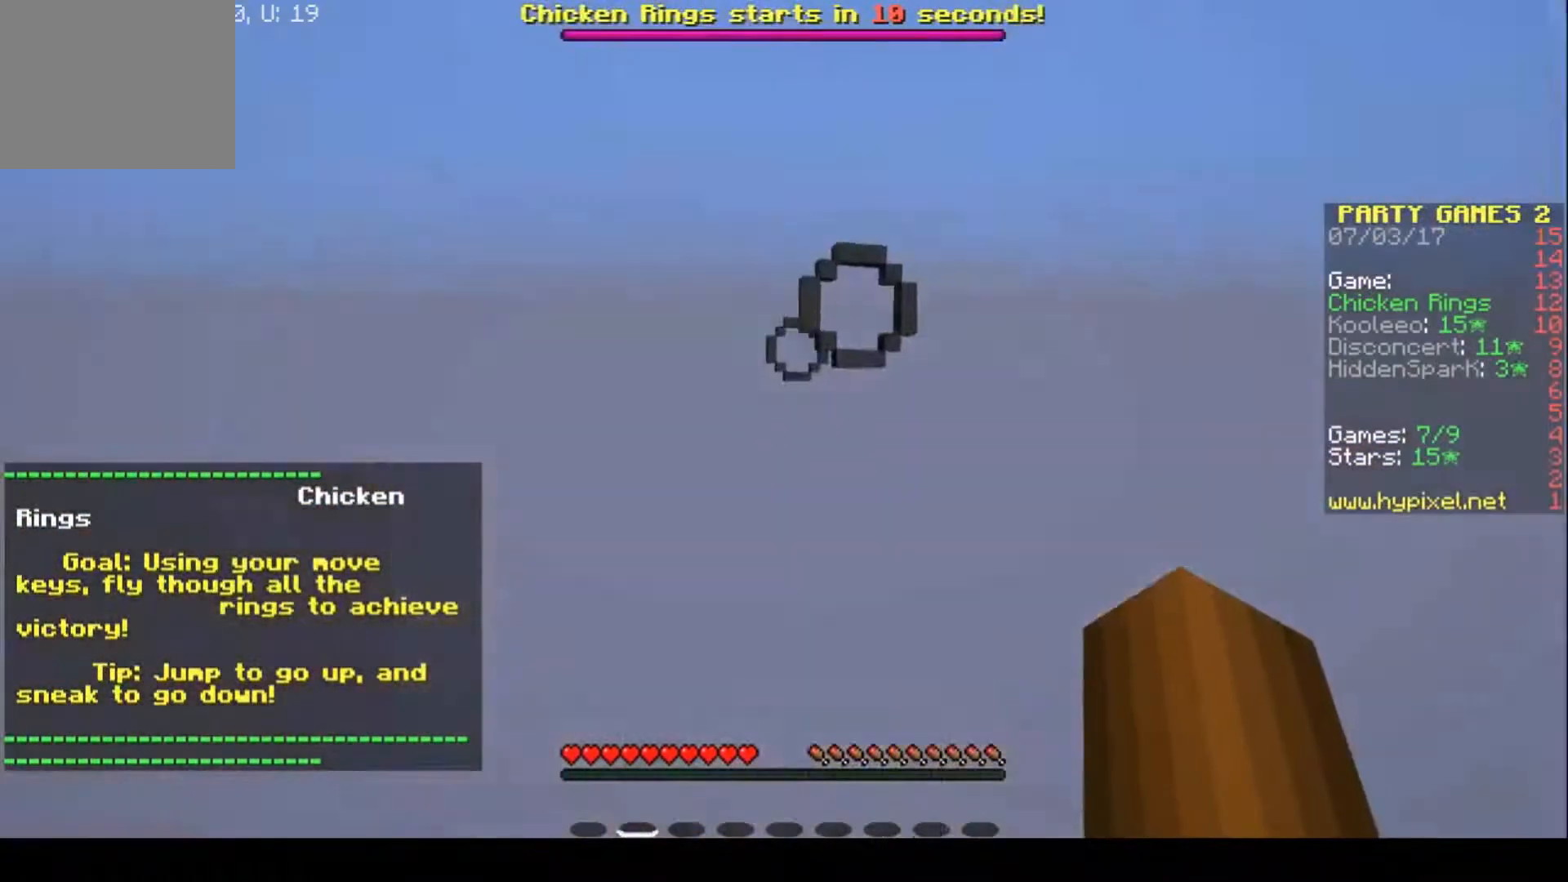
{"keys": [], "events": [[100, "a", "down"], [467, "a", "up"], [467, "w", "up"]]}
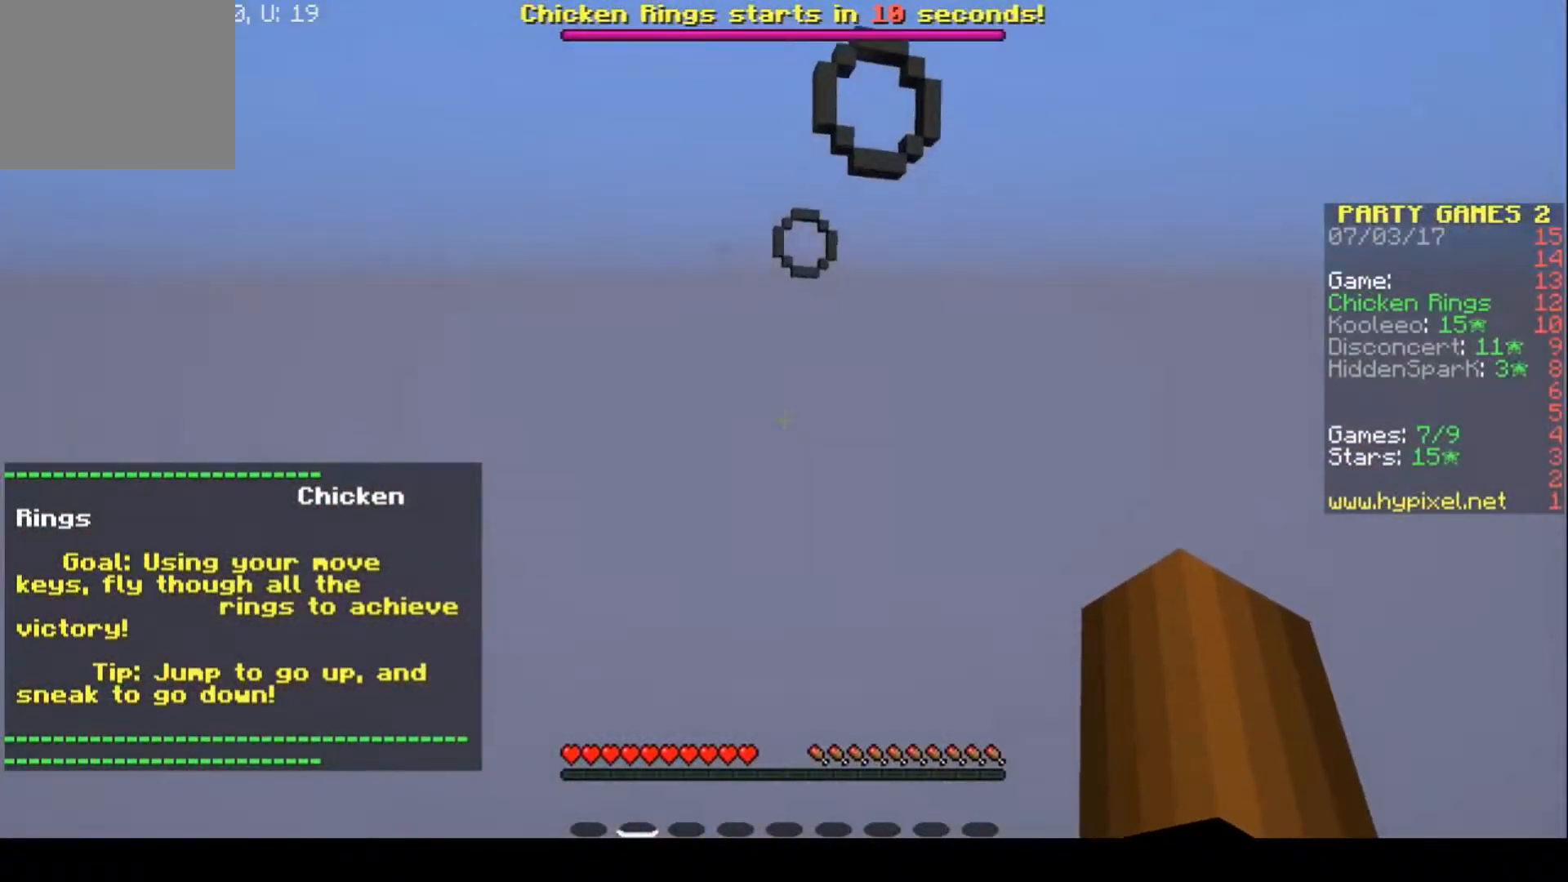
{"keys": [], "events": []}
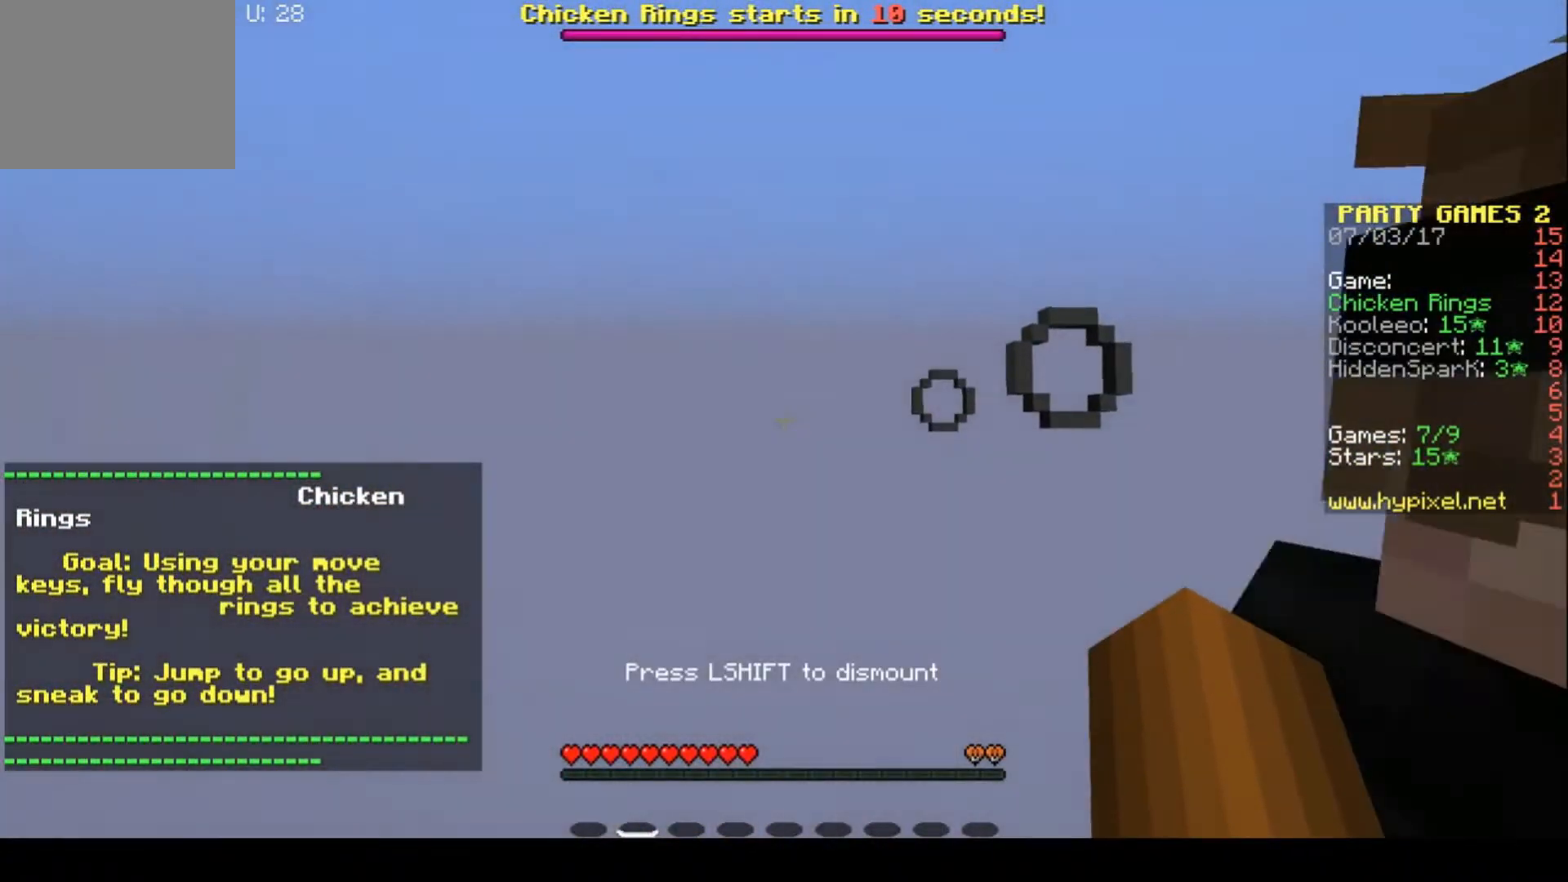
{"keys": [], "events": []}
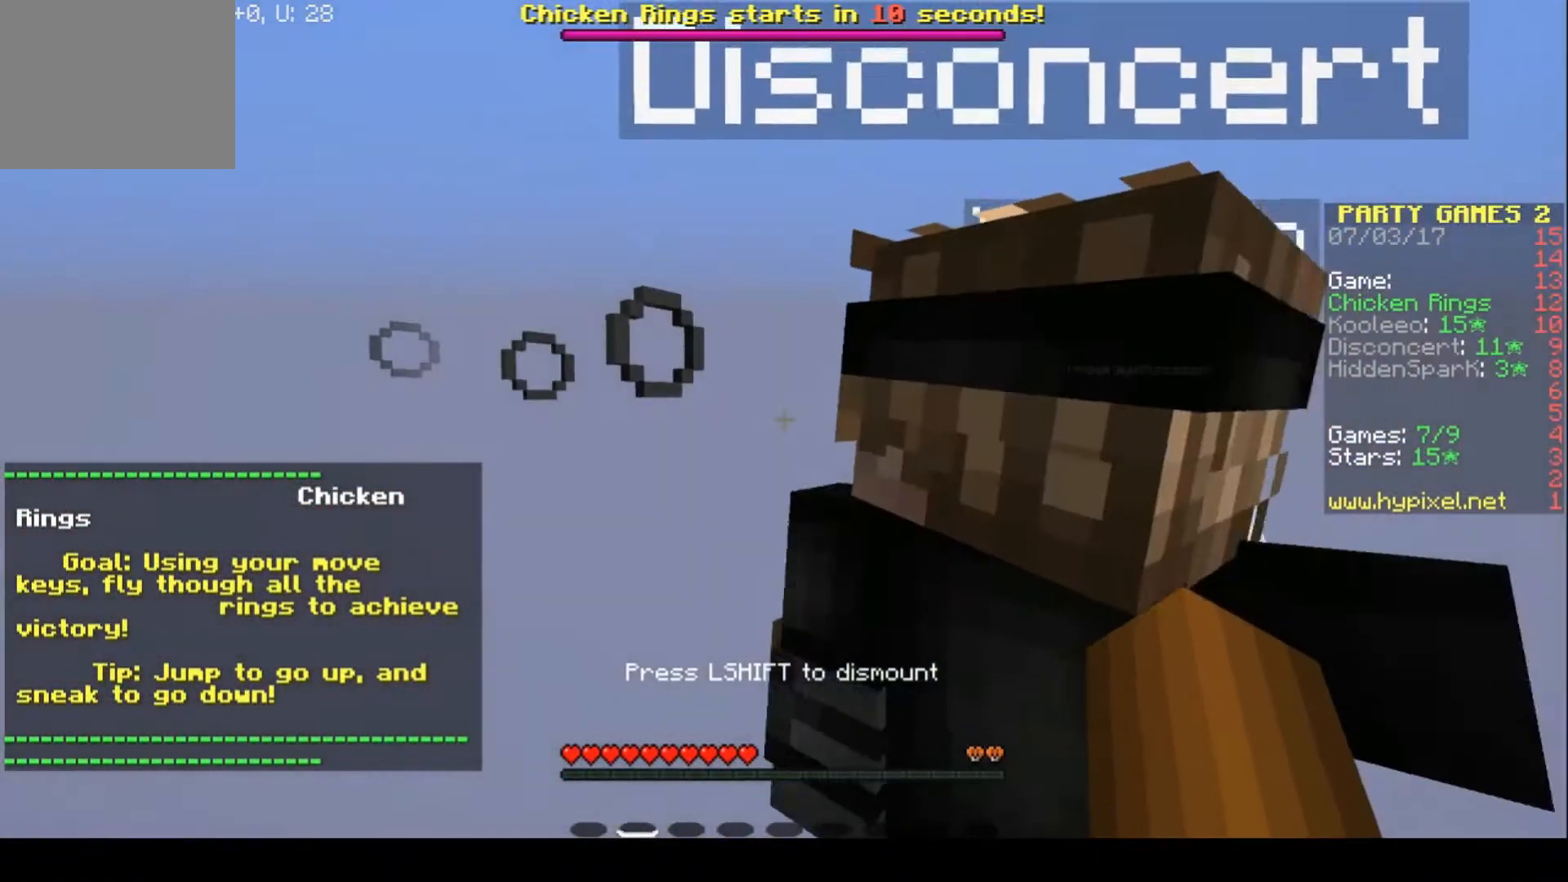
{"keys": ["w"], "events": [[467, "w", "down"]]}
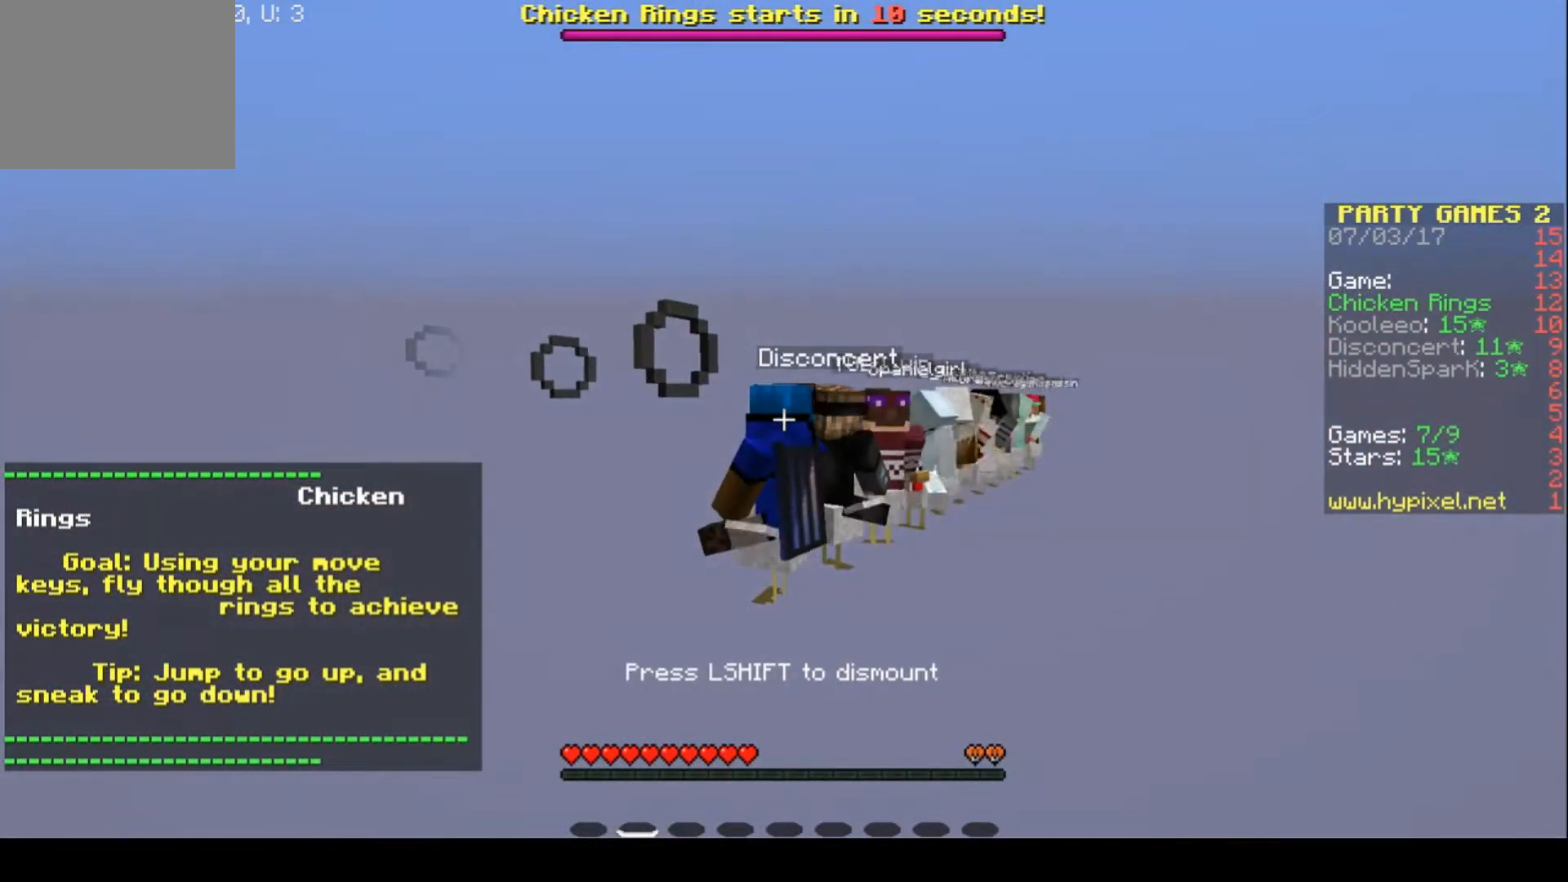
{"keys": ["w"], "events": []}
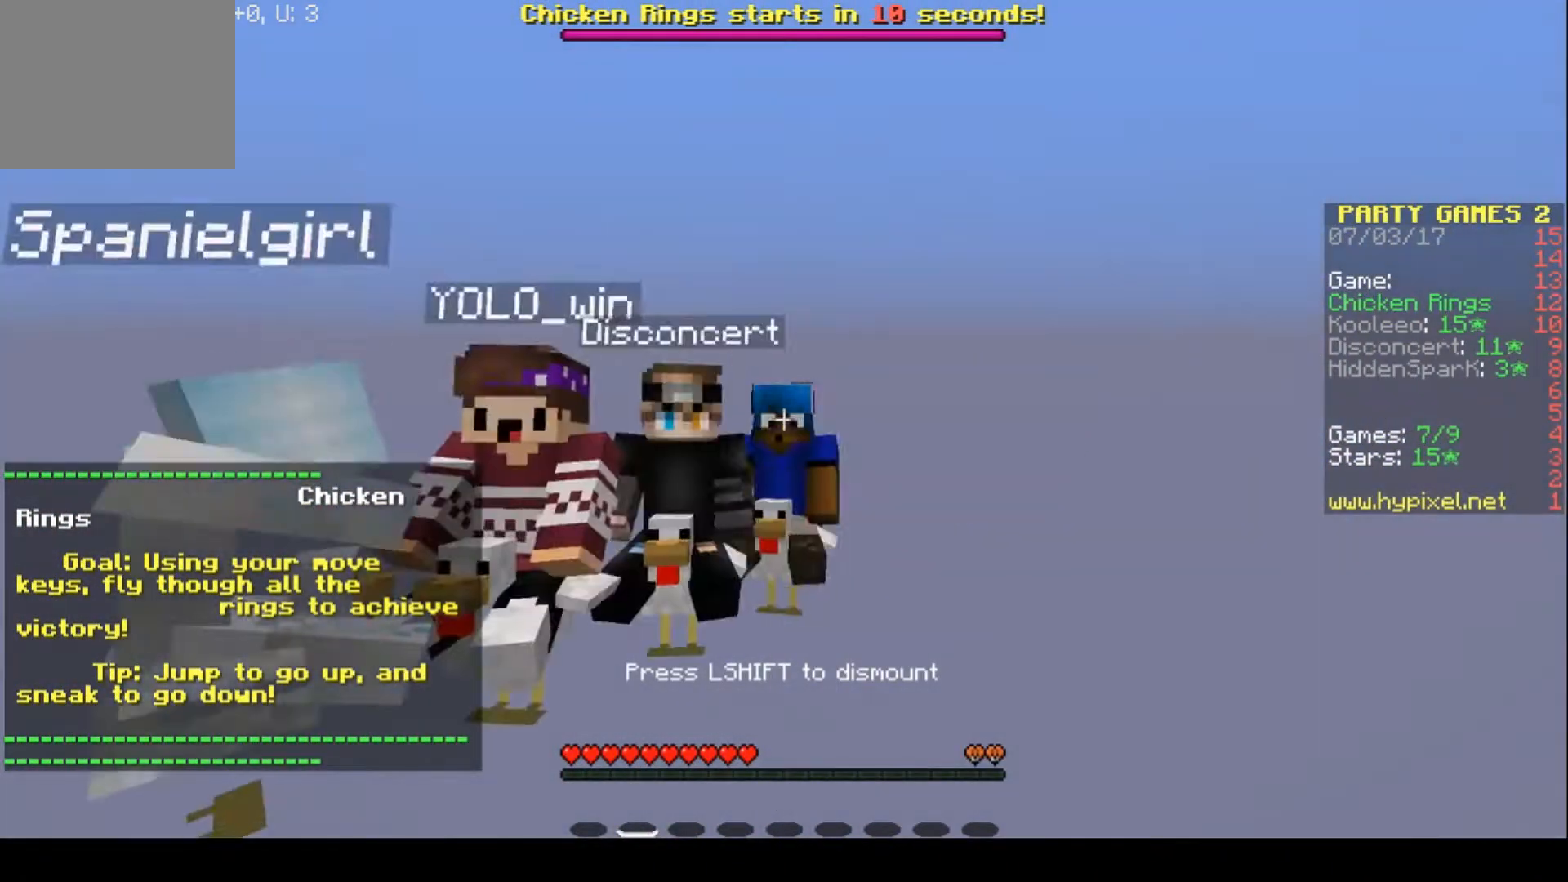
{"keys": ["w"], "events": []}
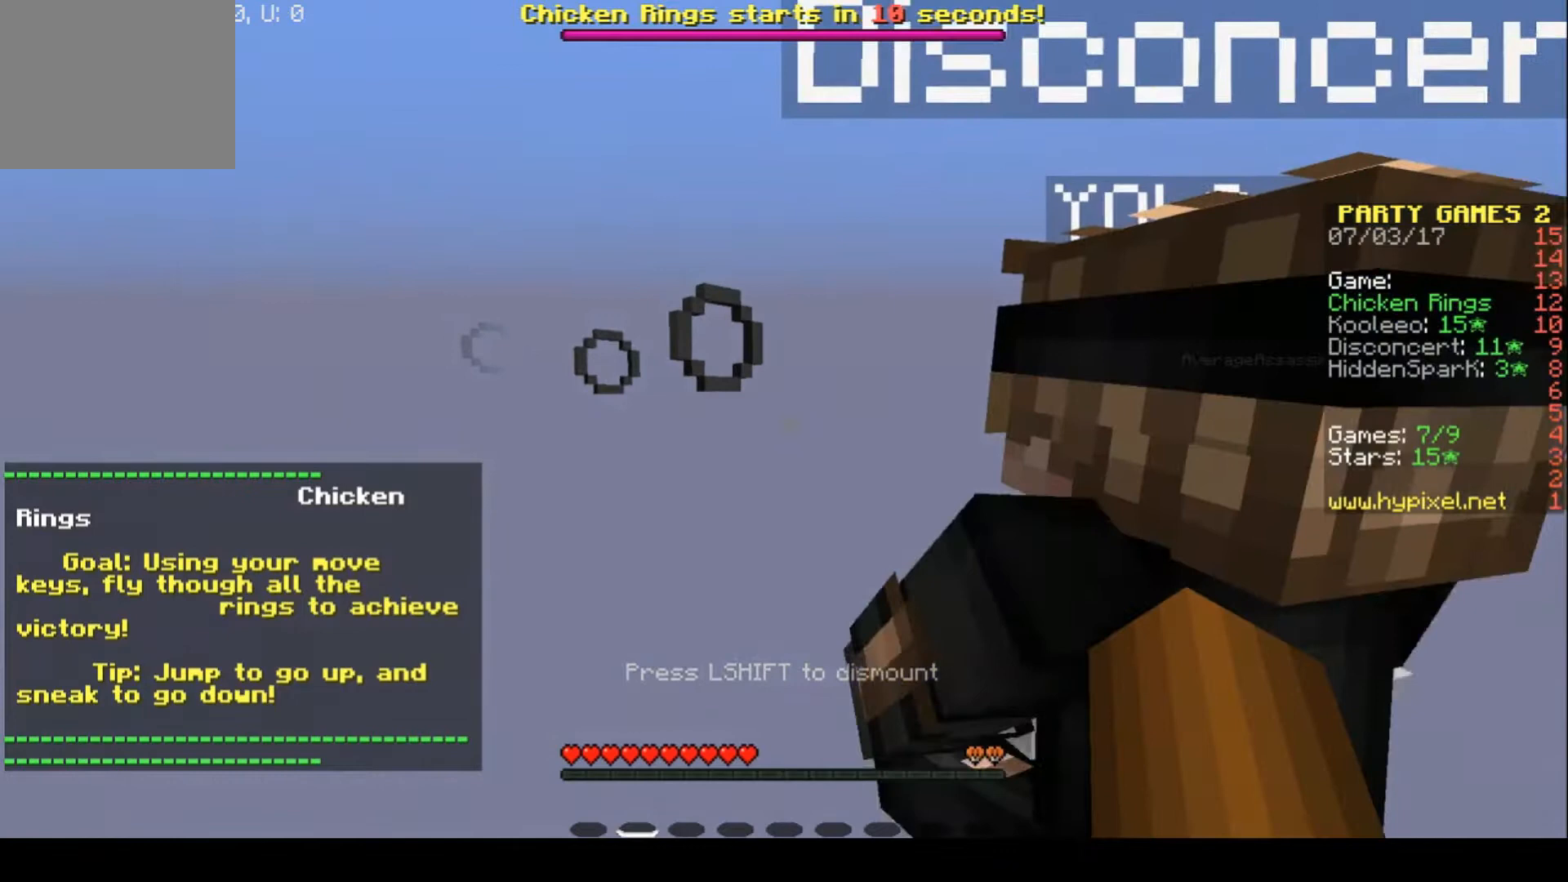
{"keys": ["w"], "events": []}
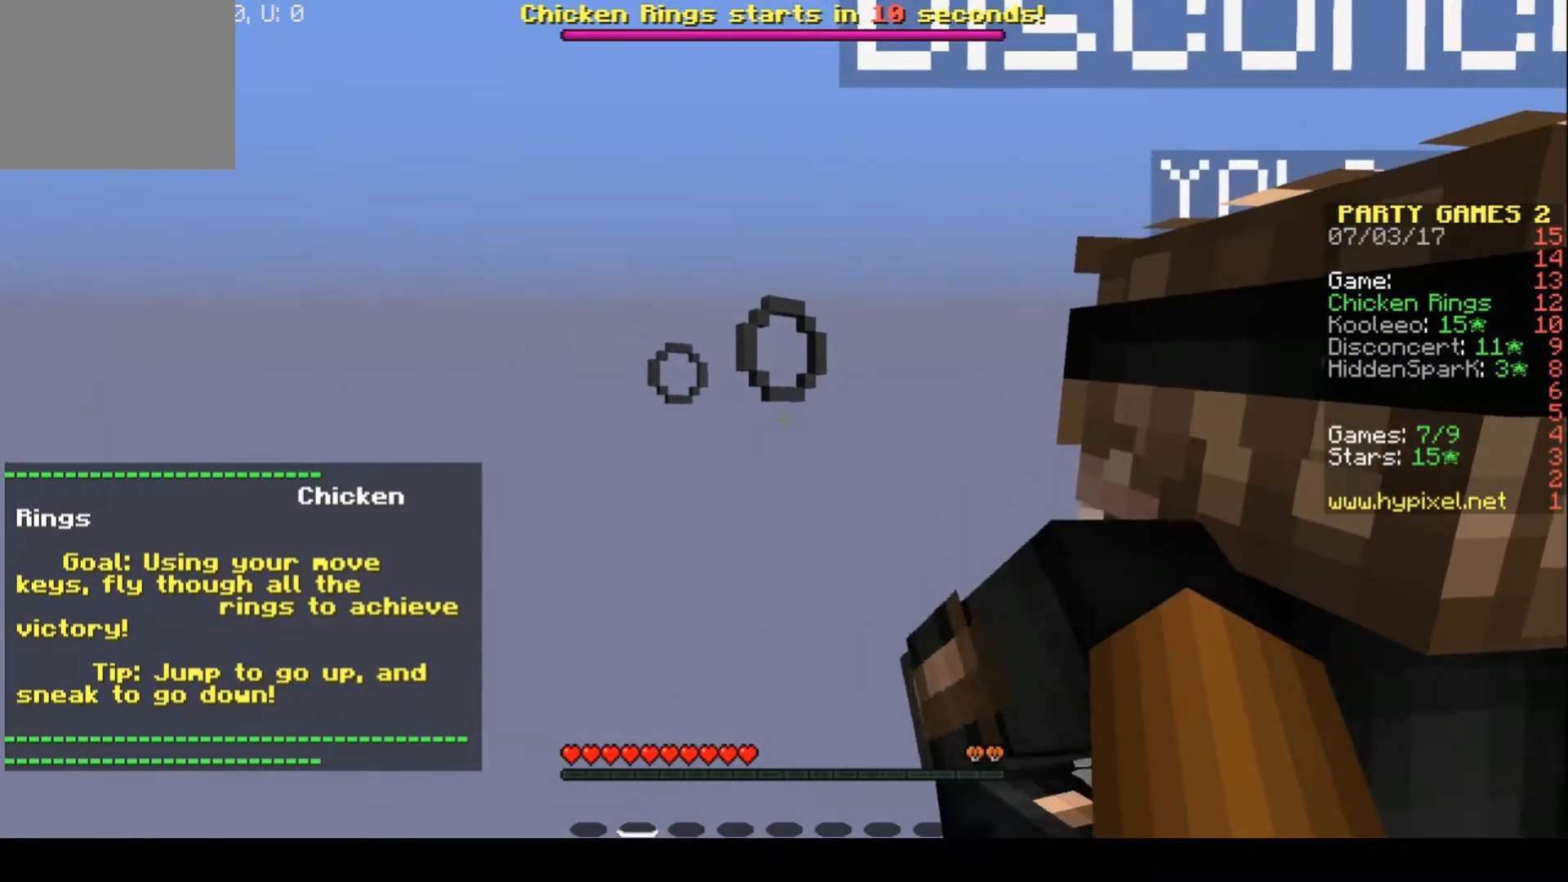
{"keys": ["w"], "events": []}
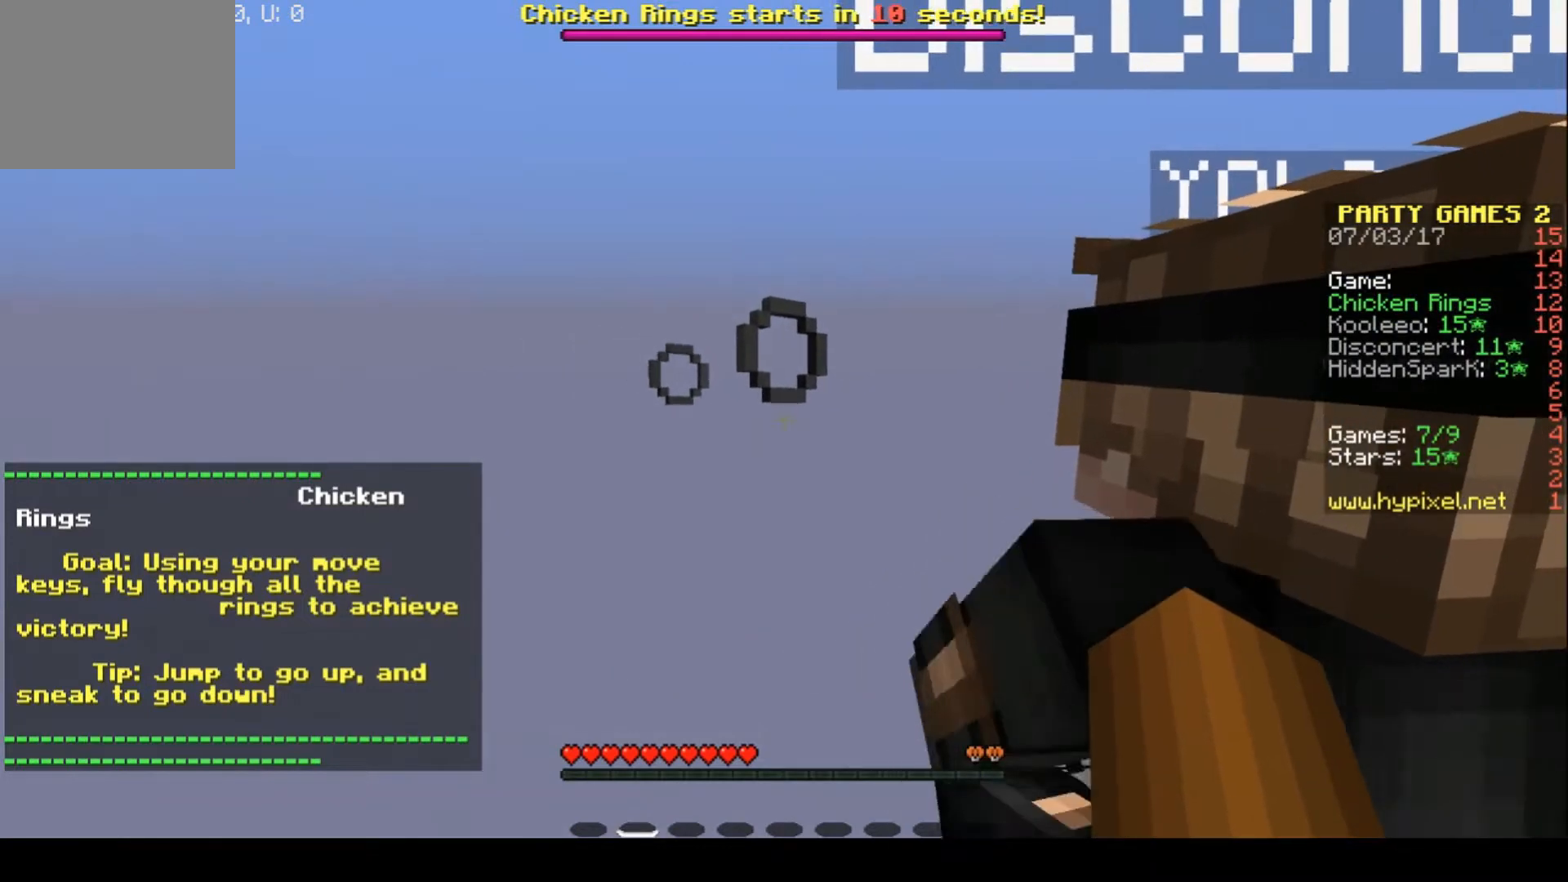
{"keys": ["w"], "events": []}
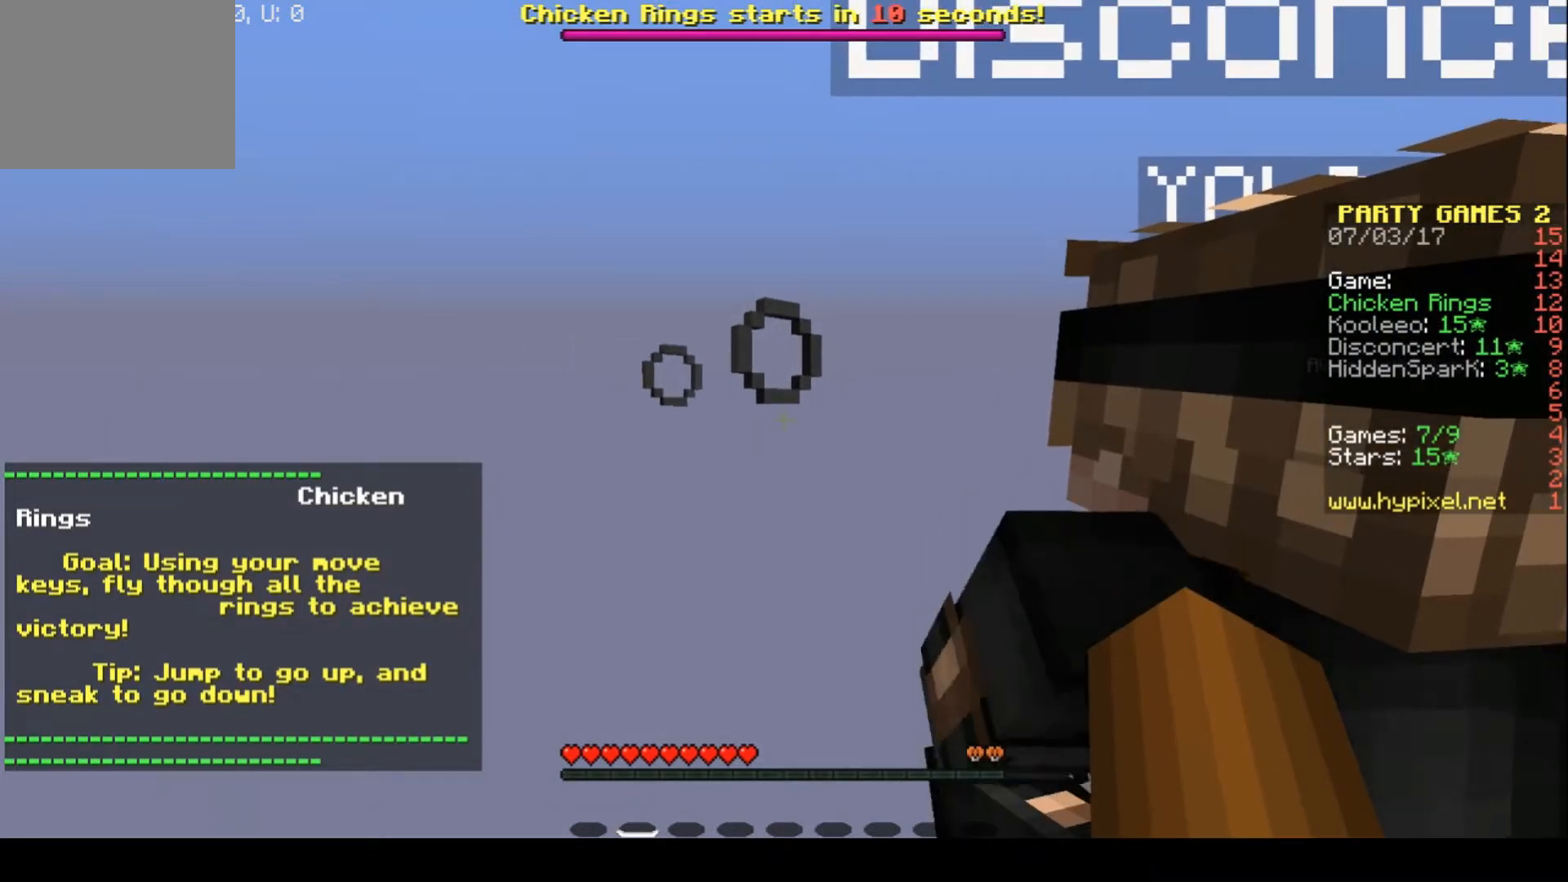
{"keys": ["w"], "events": []}
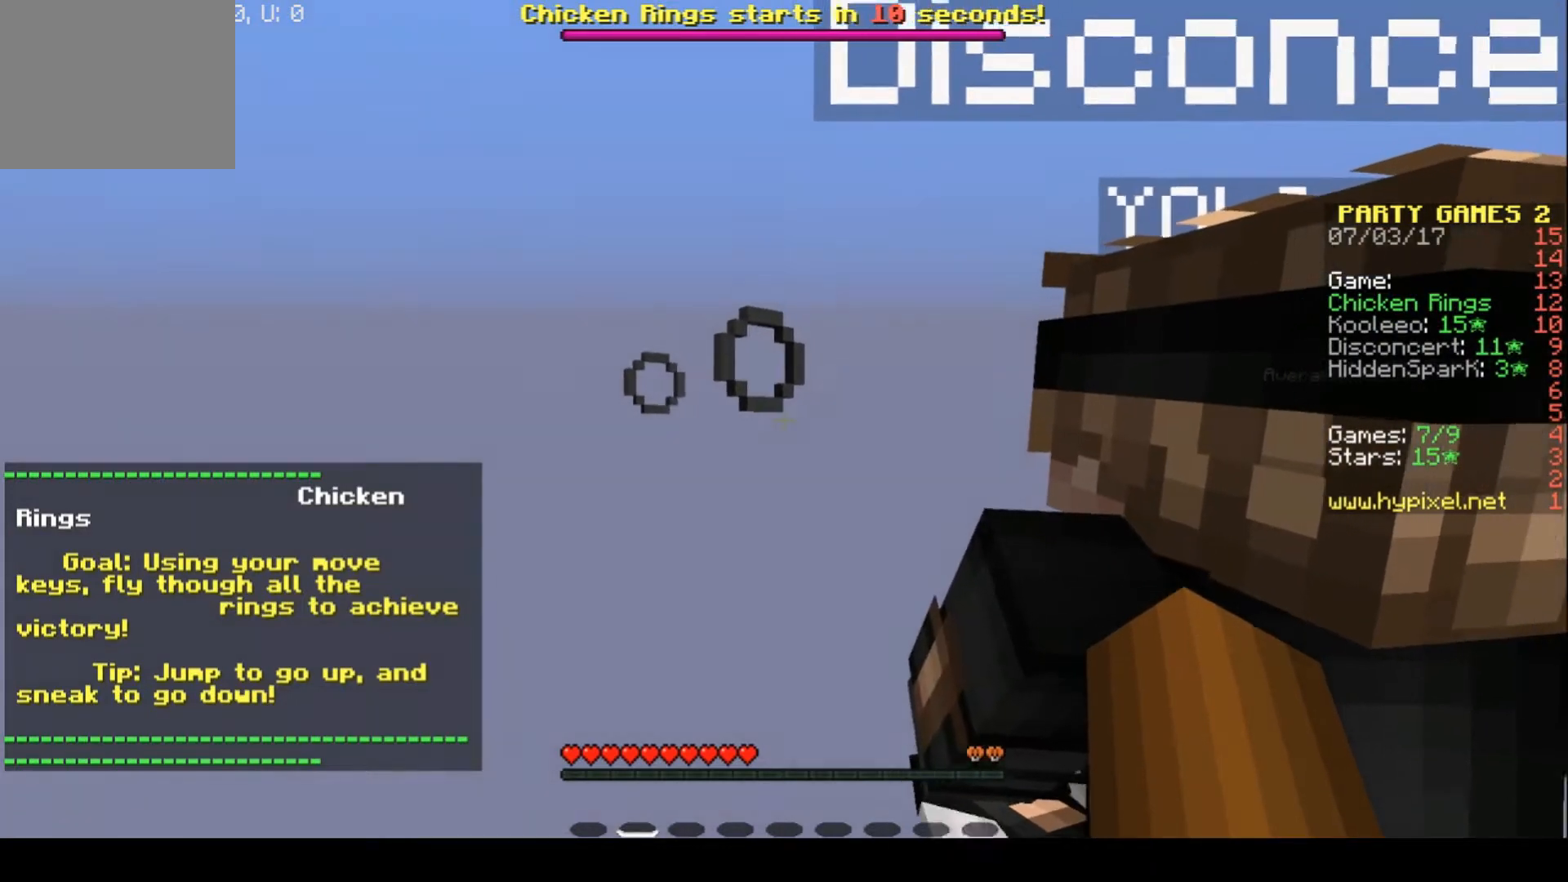
{"keys": ["w"], "events": []}
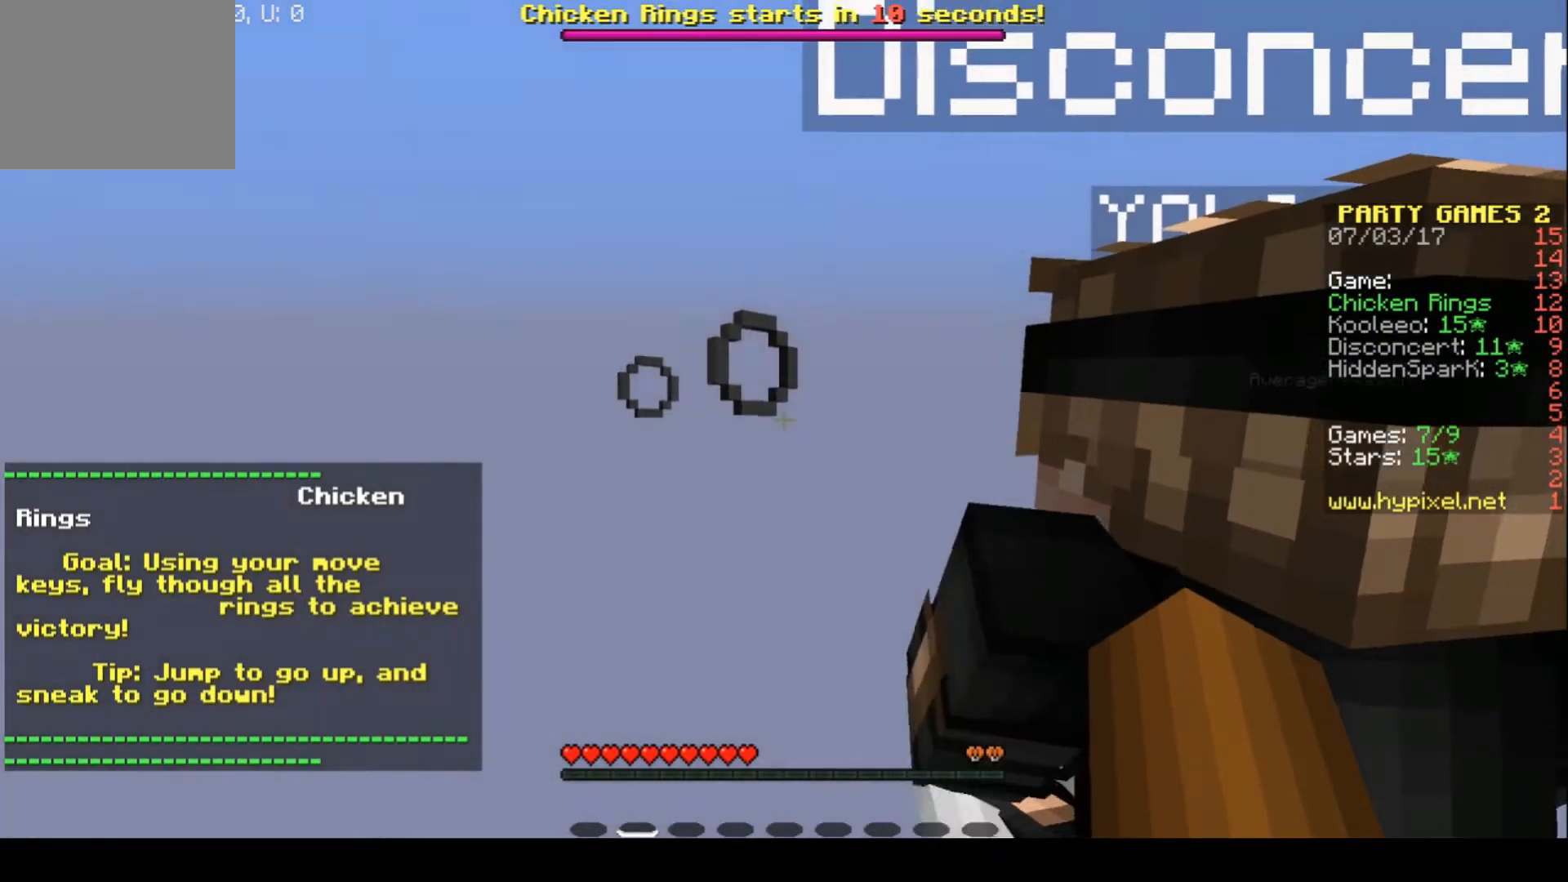
{"keys": ["w"], "events": []}
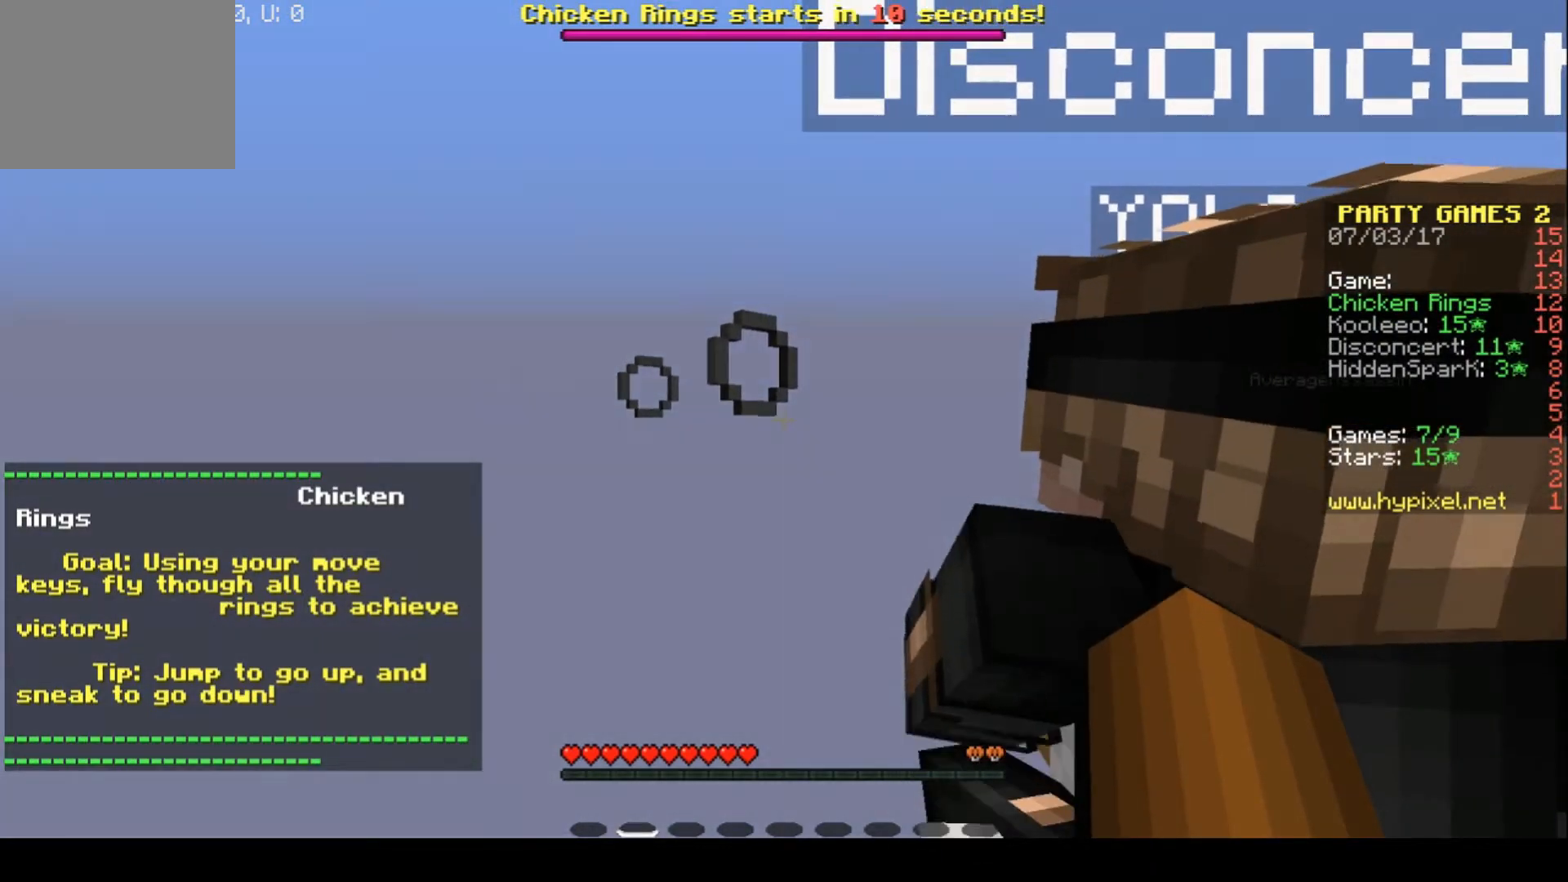
{"keys": ["w"], "events": []}
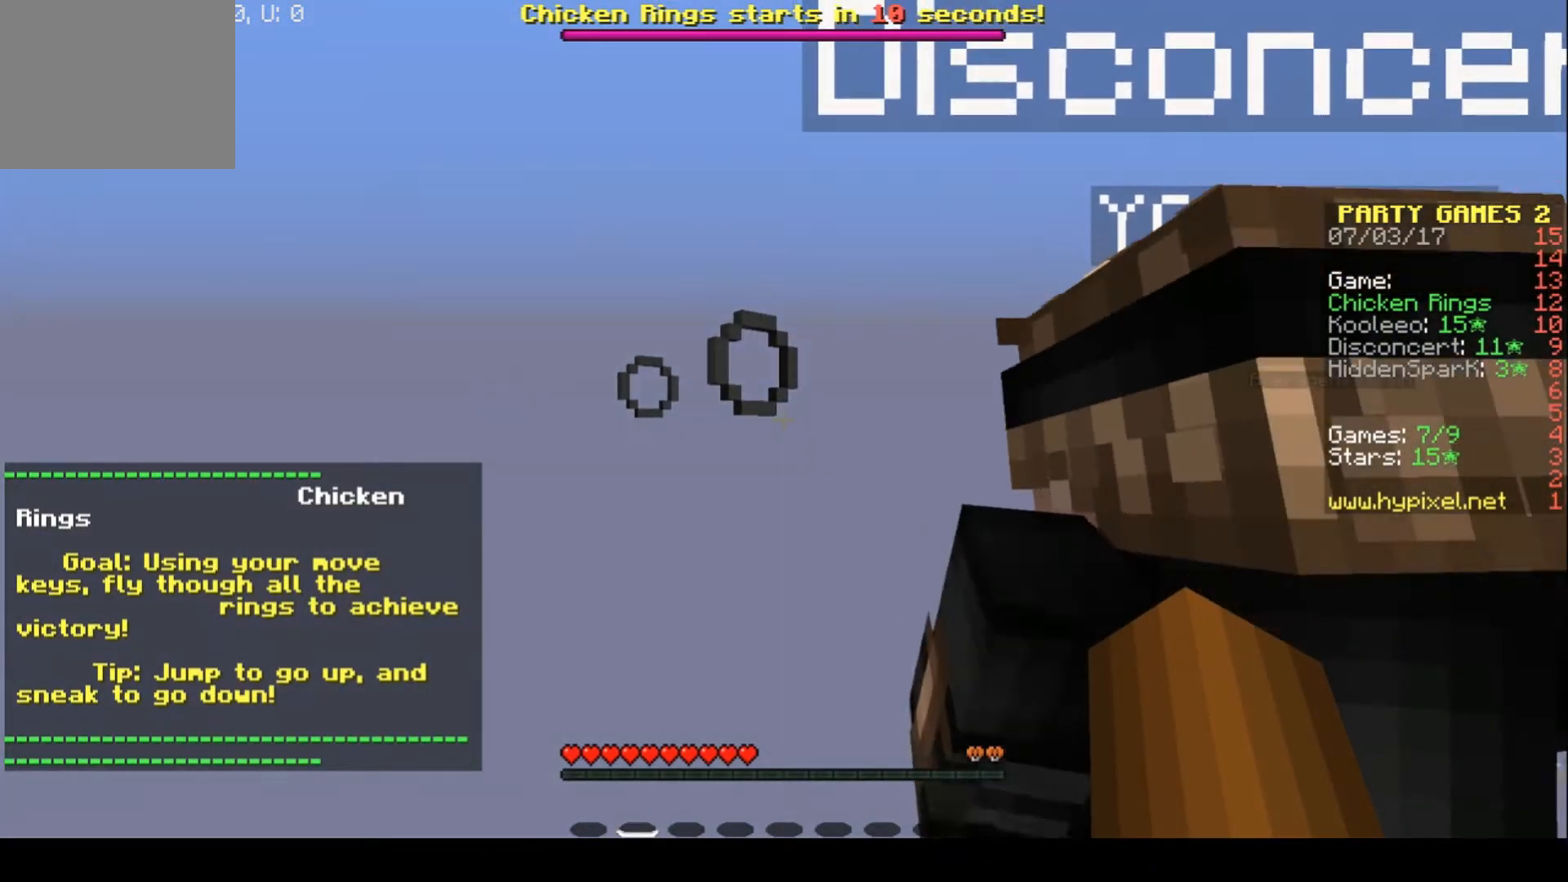
{"keys": ["w"], "events": []}
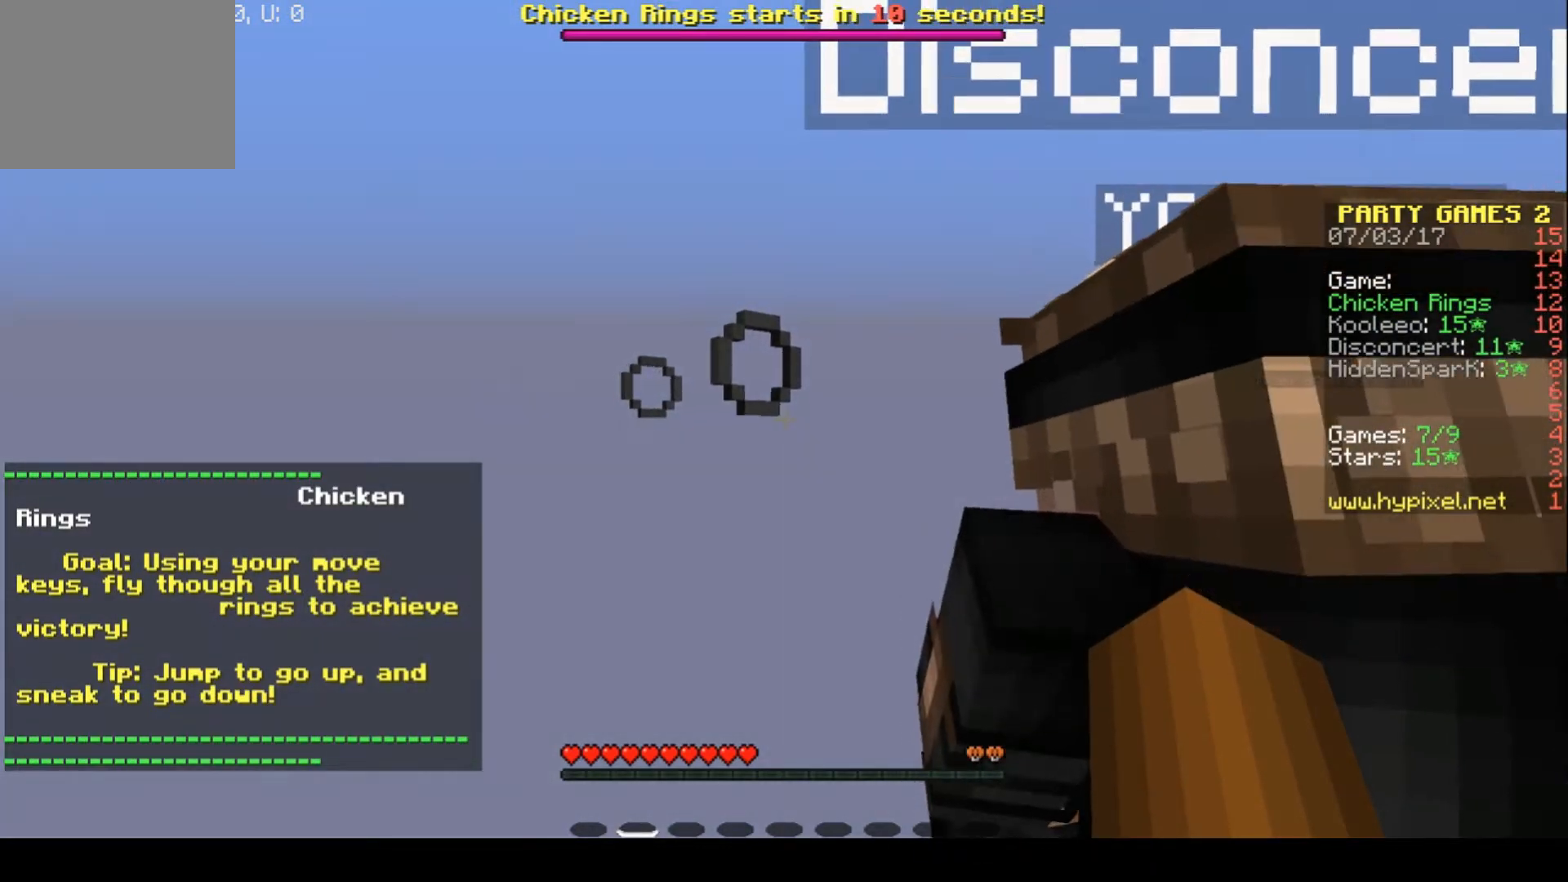
{"keys": ["w"], "events": []}
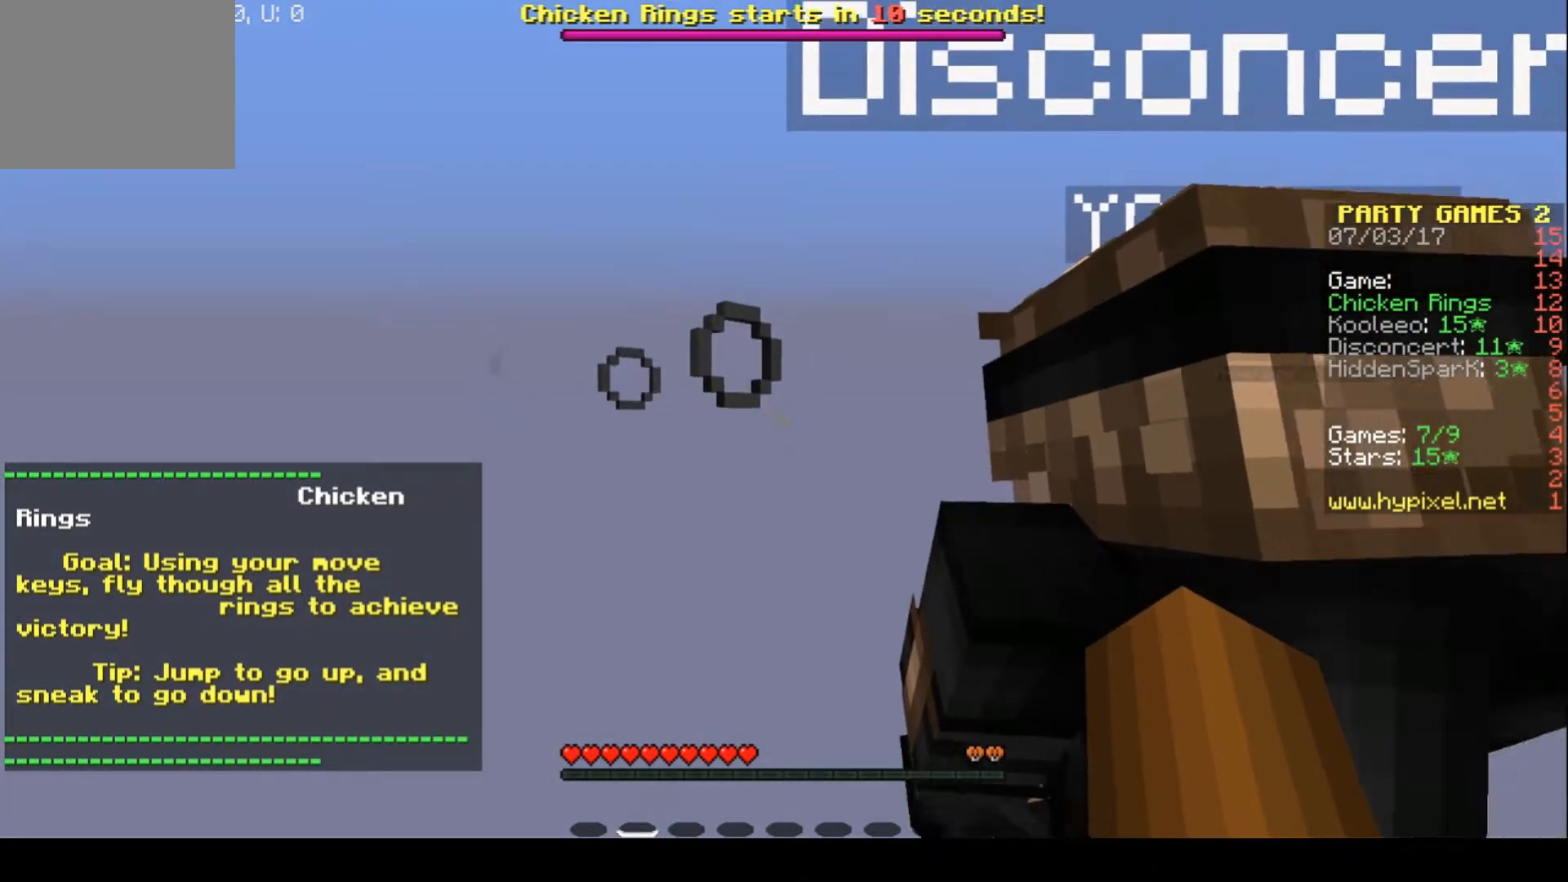
{"keys": ["w"], "events": []}
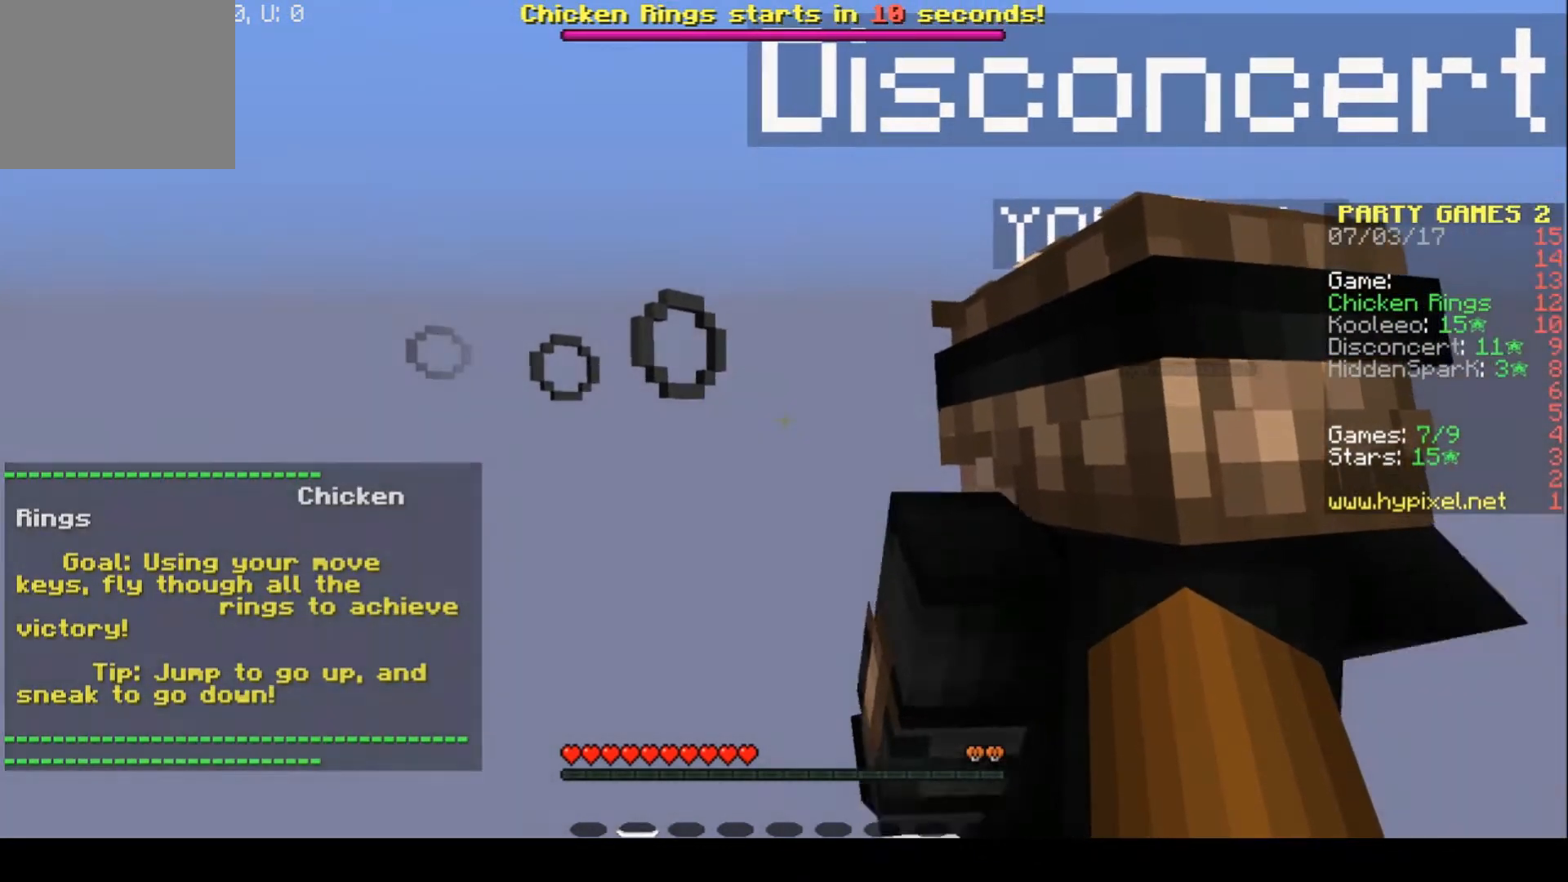
{"keys": ["w"], "events": []}
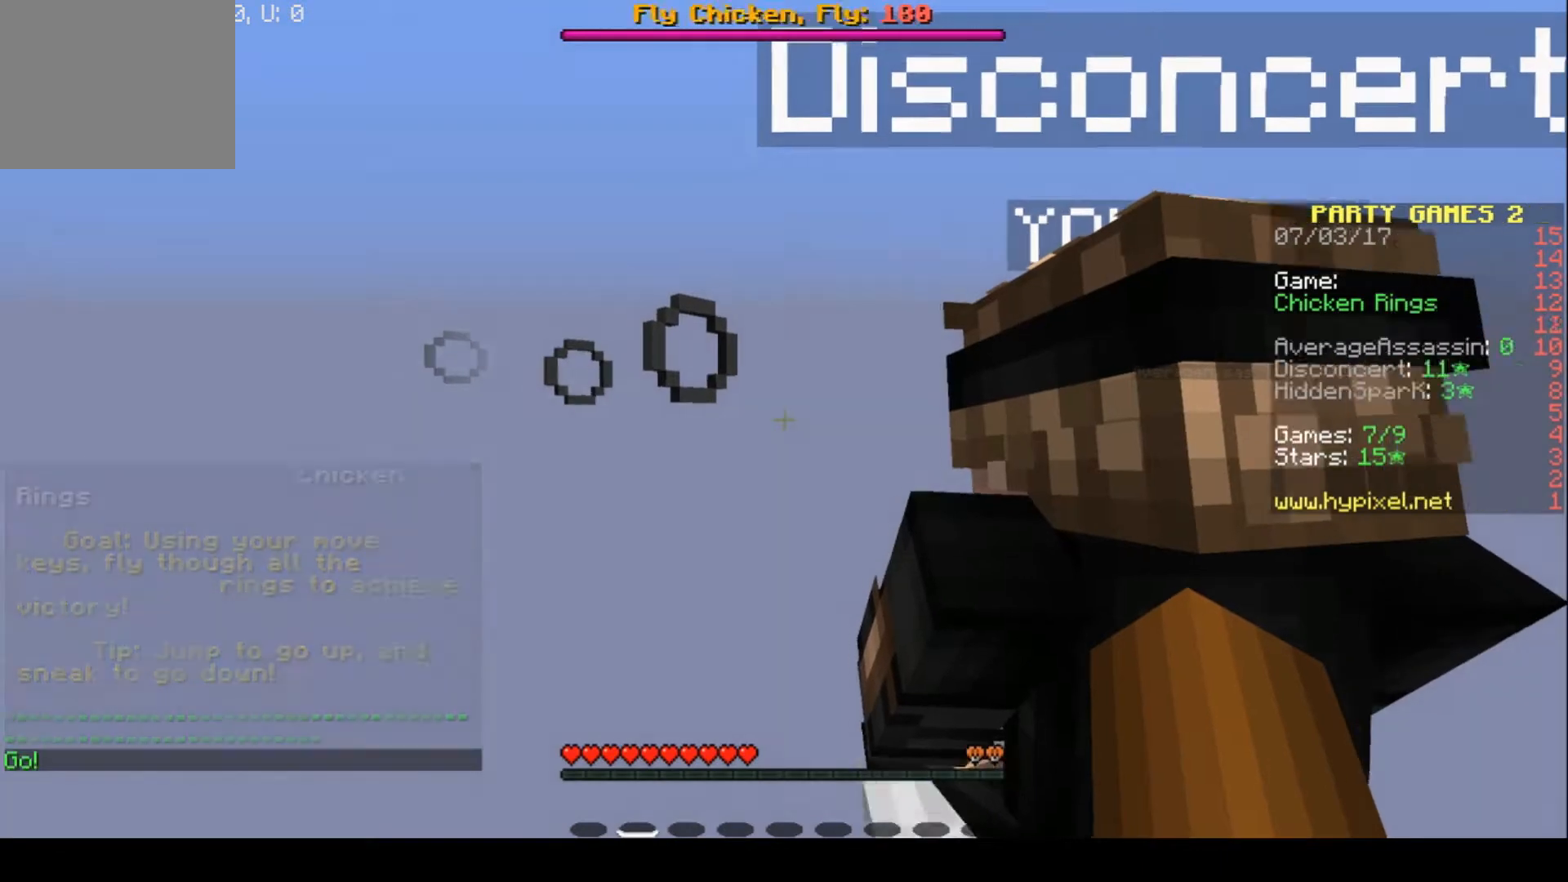
{"keys": ["w"], "events": []}
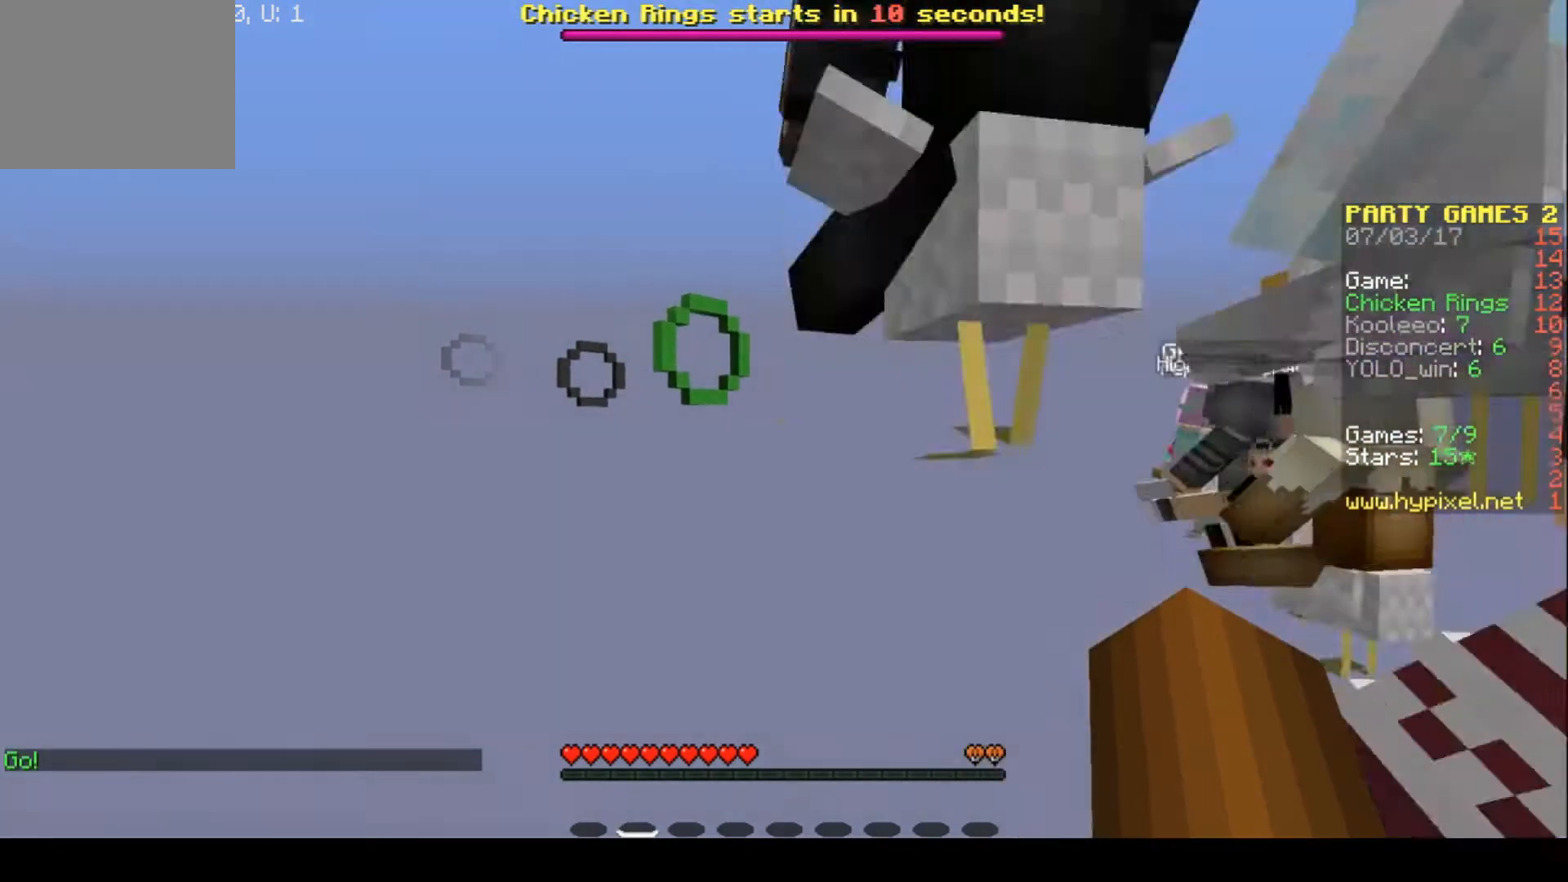
{"keys": ["w"], "events": []}
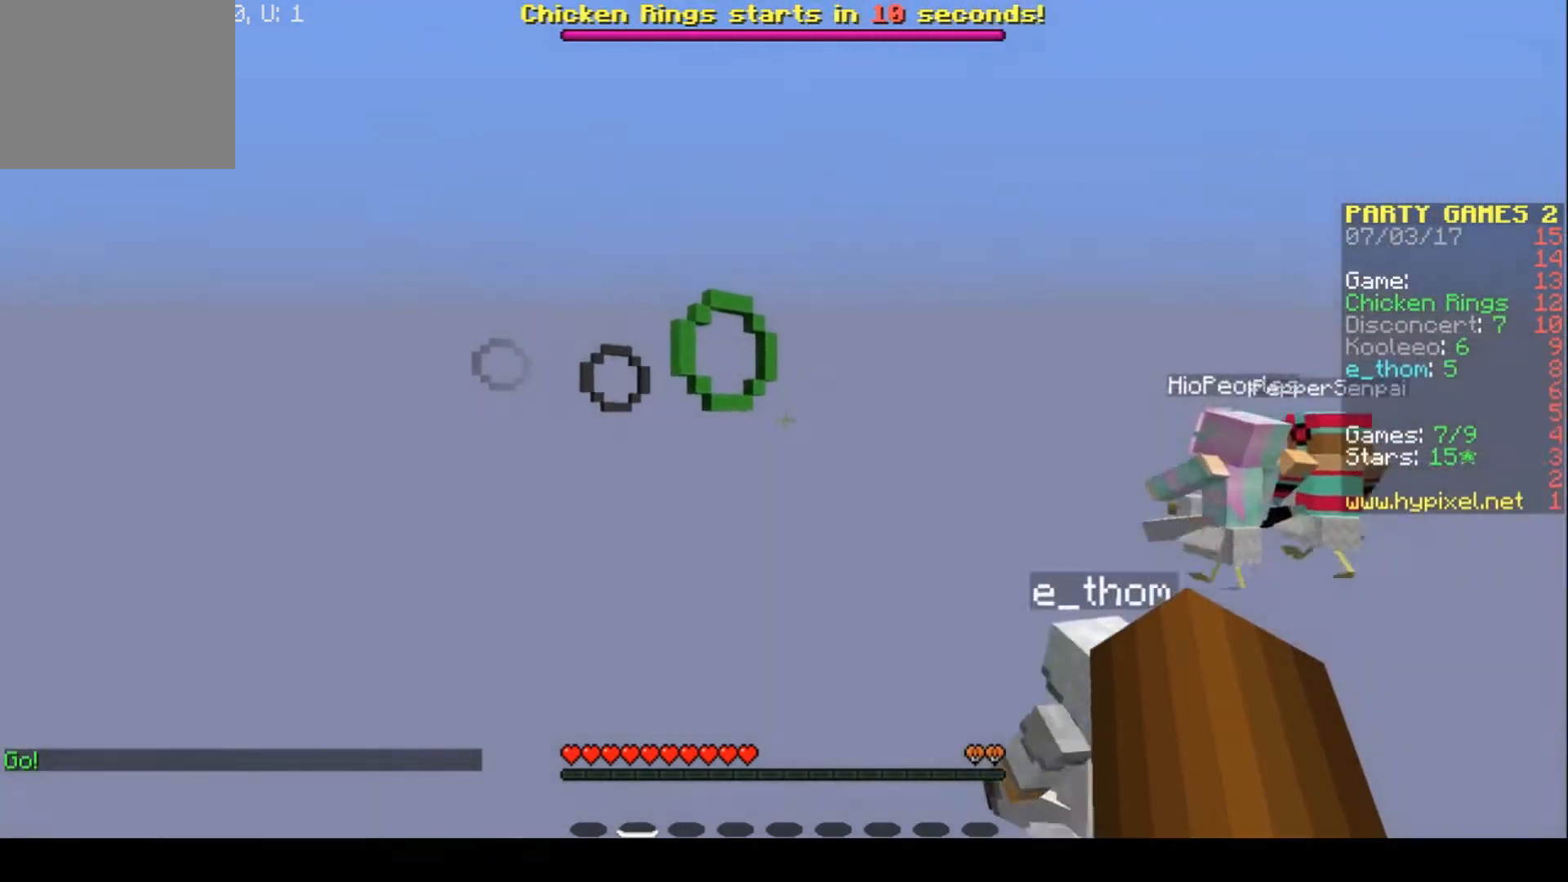
{"keys": ["w"], "events": []}
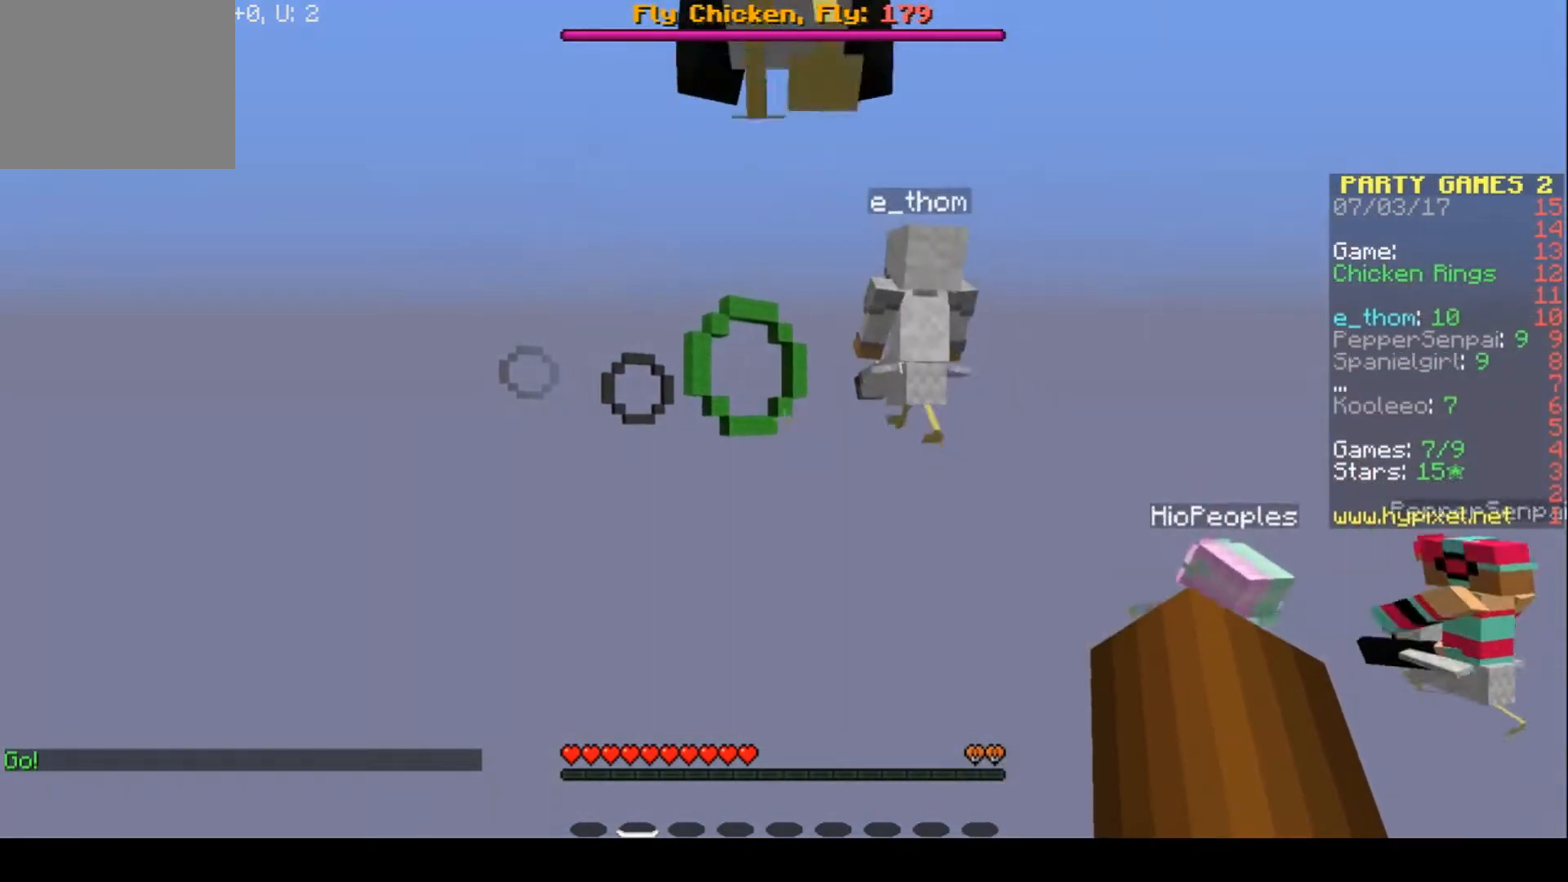
{"keys": ["w"], "events": []}
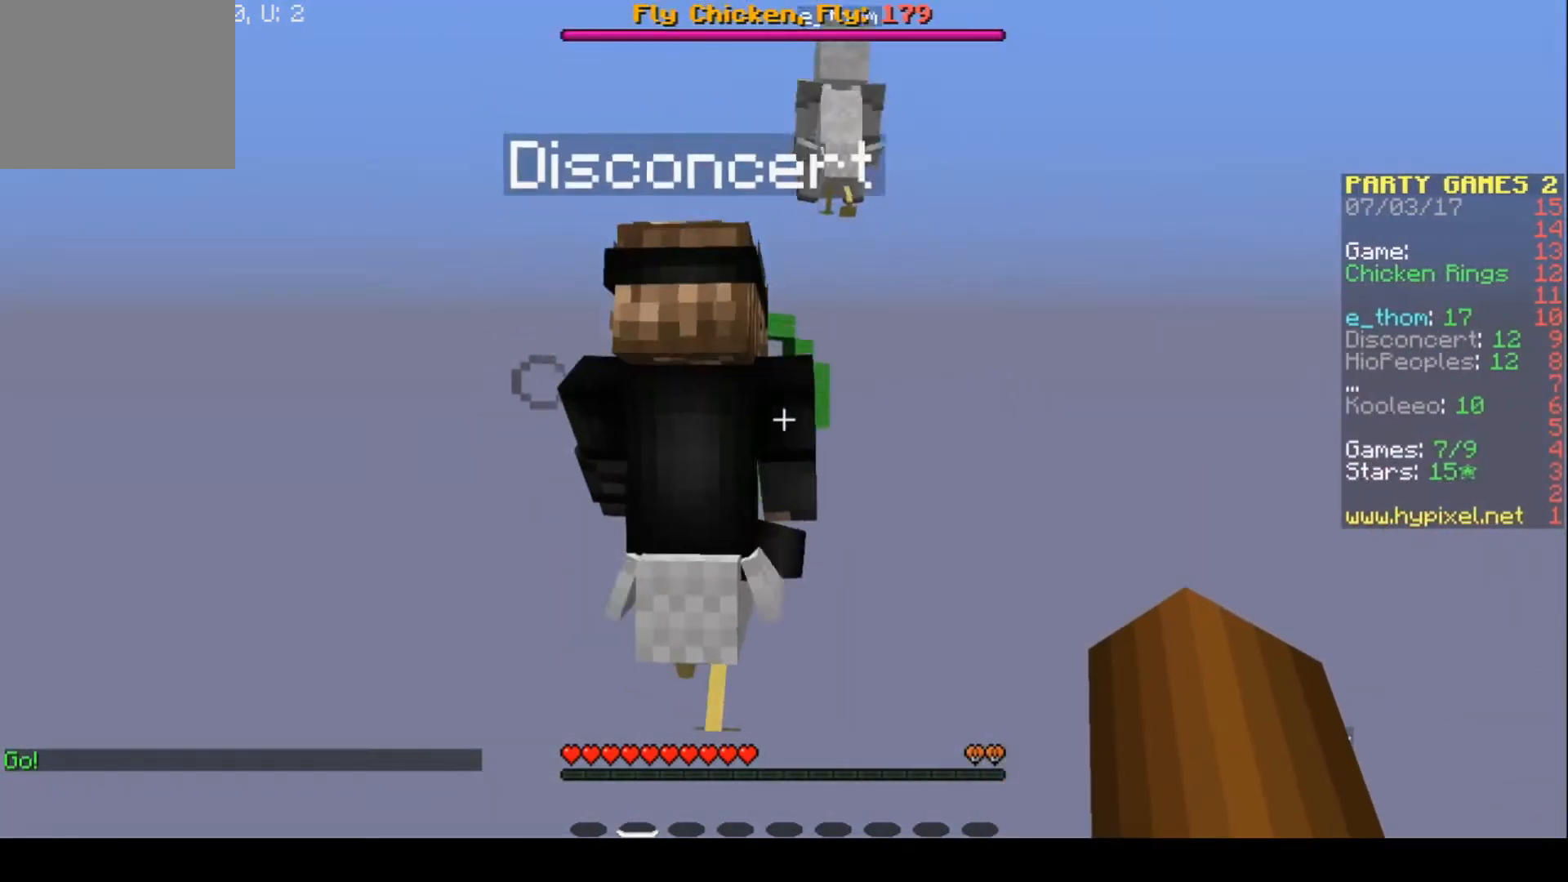
{"keys": ["w"], "events": []}
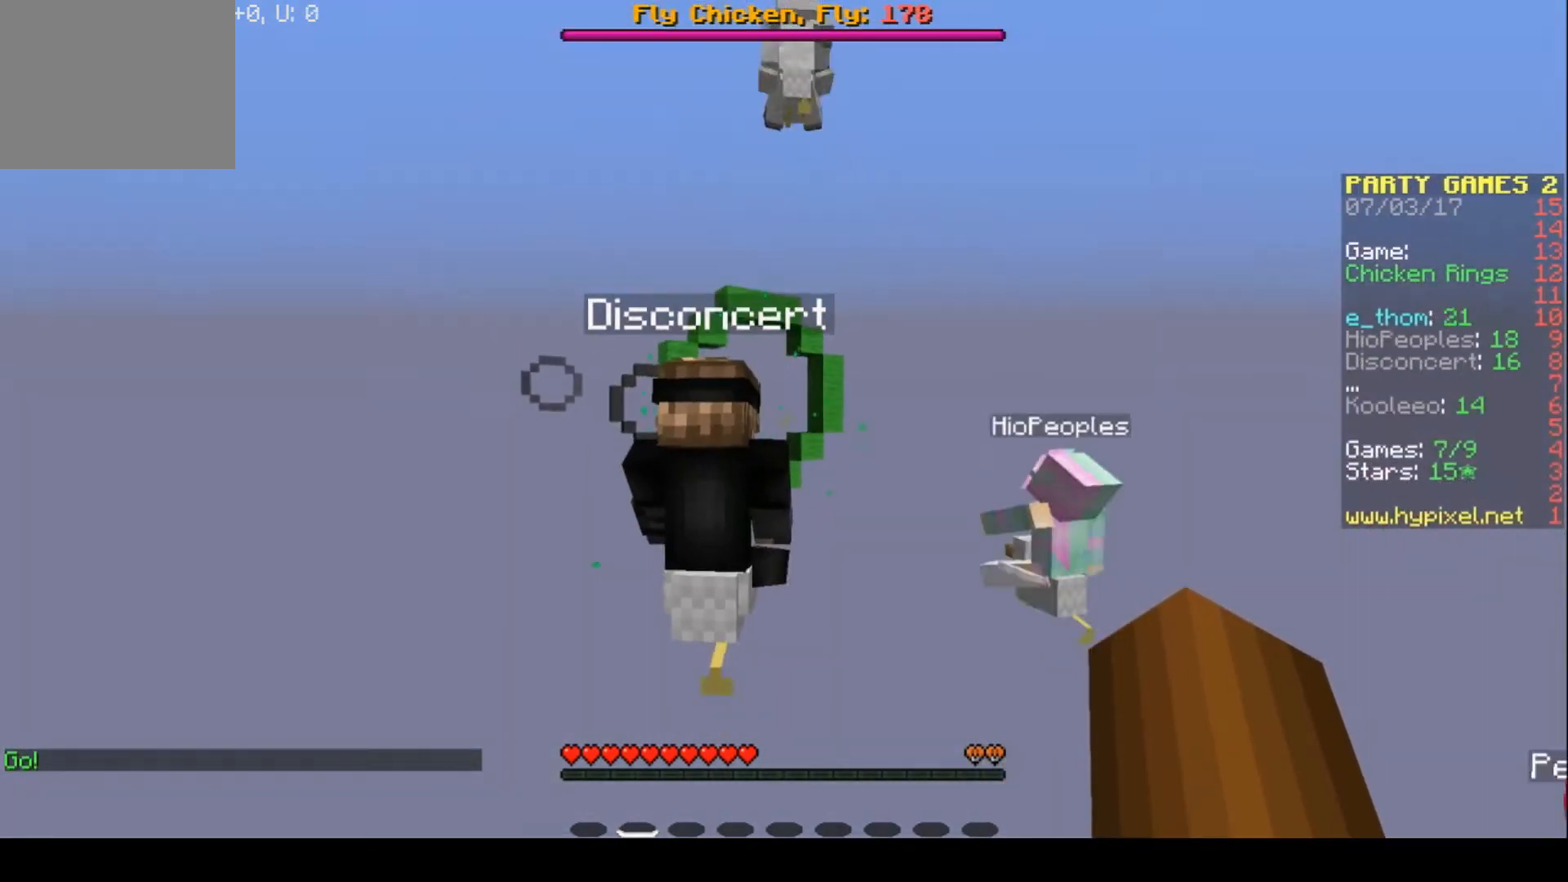
{"keys": ["w"], "events": []}
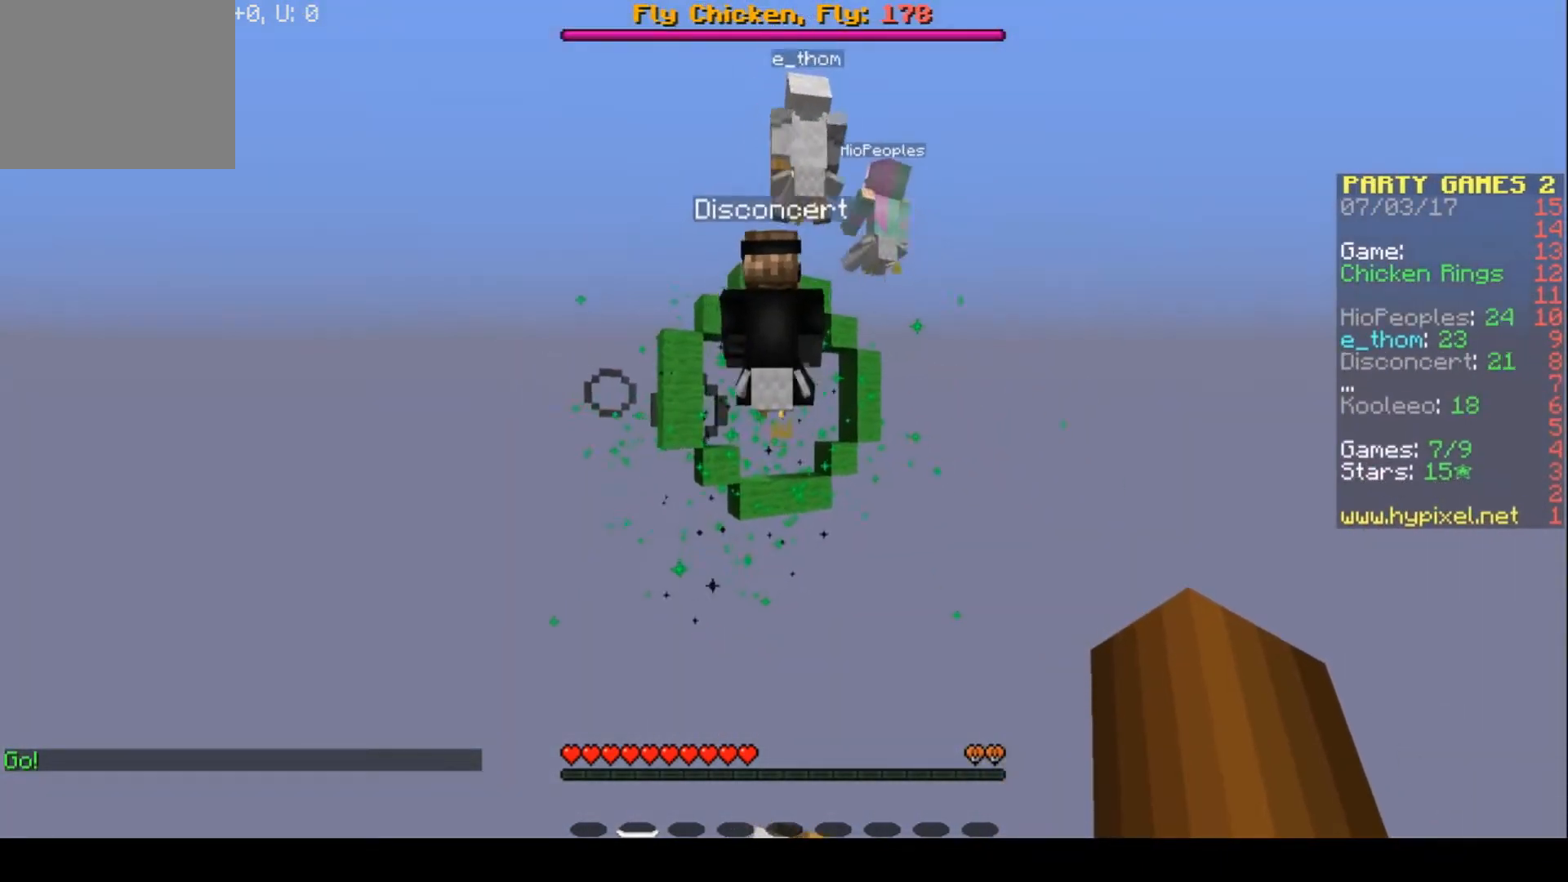
{"keys": ["w"], "events": []}
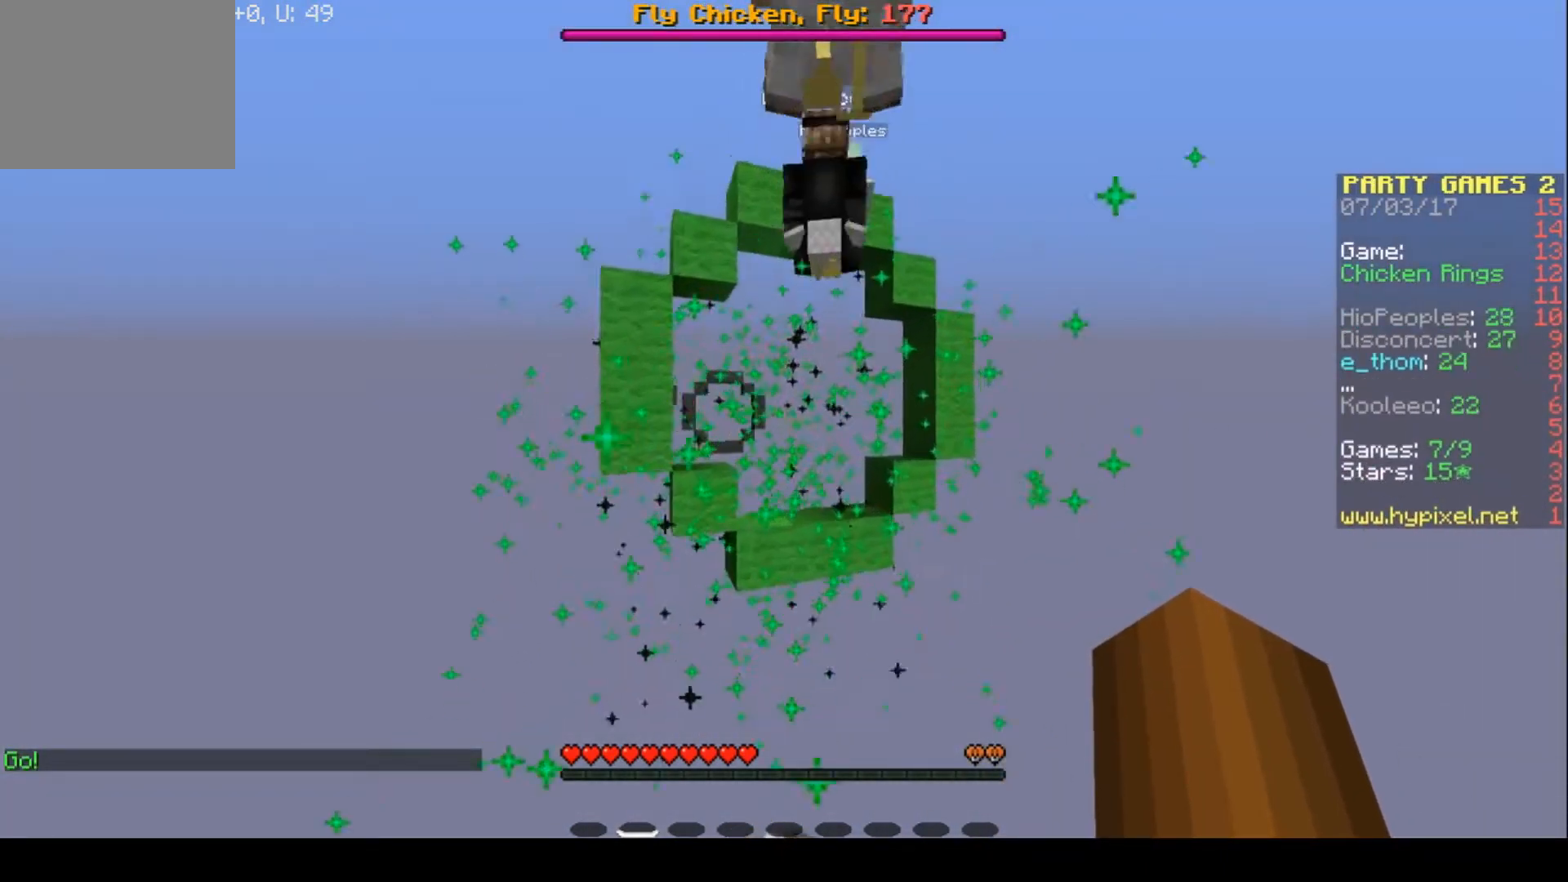
{"keys": ["w"], "events": []}
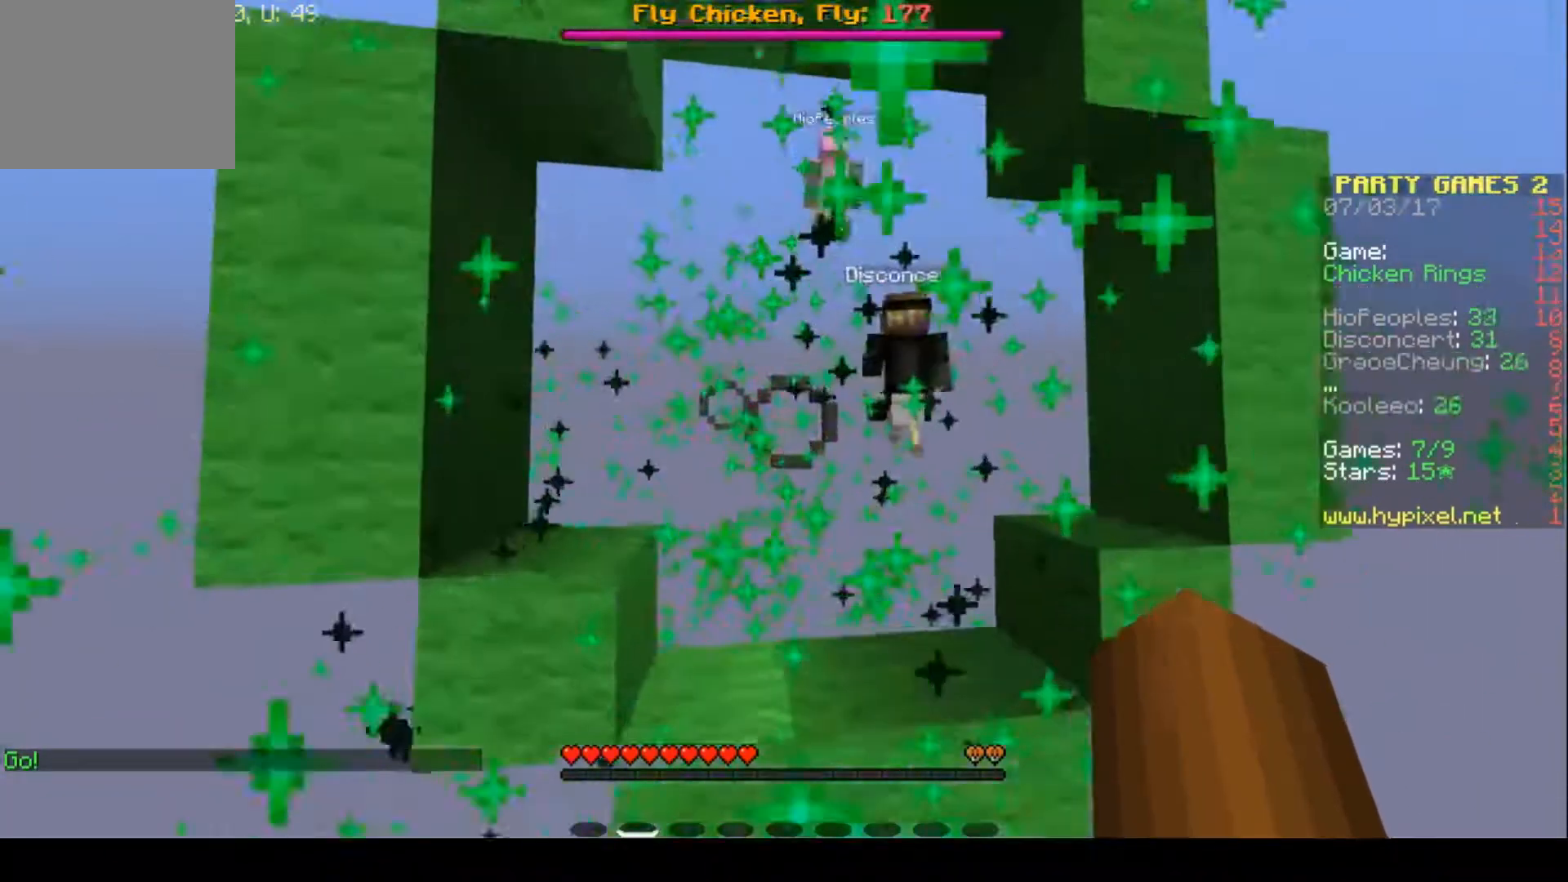
{"keys": ["w"], "events": []}
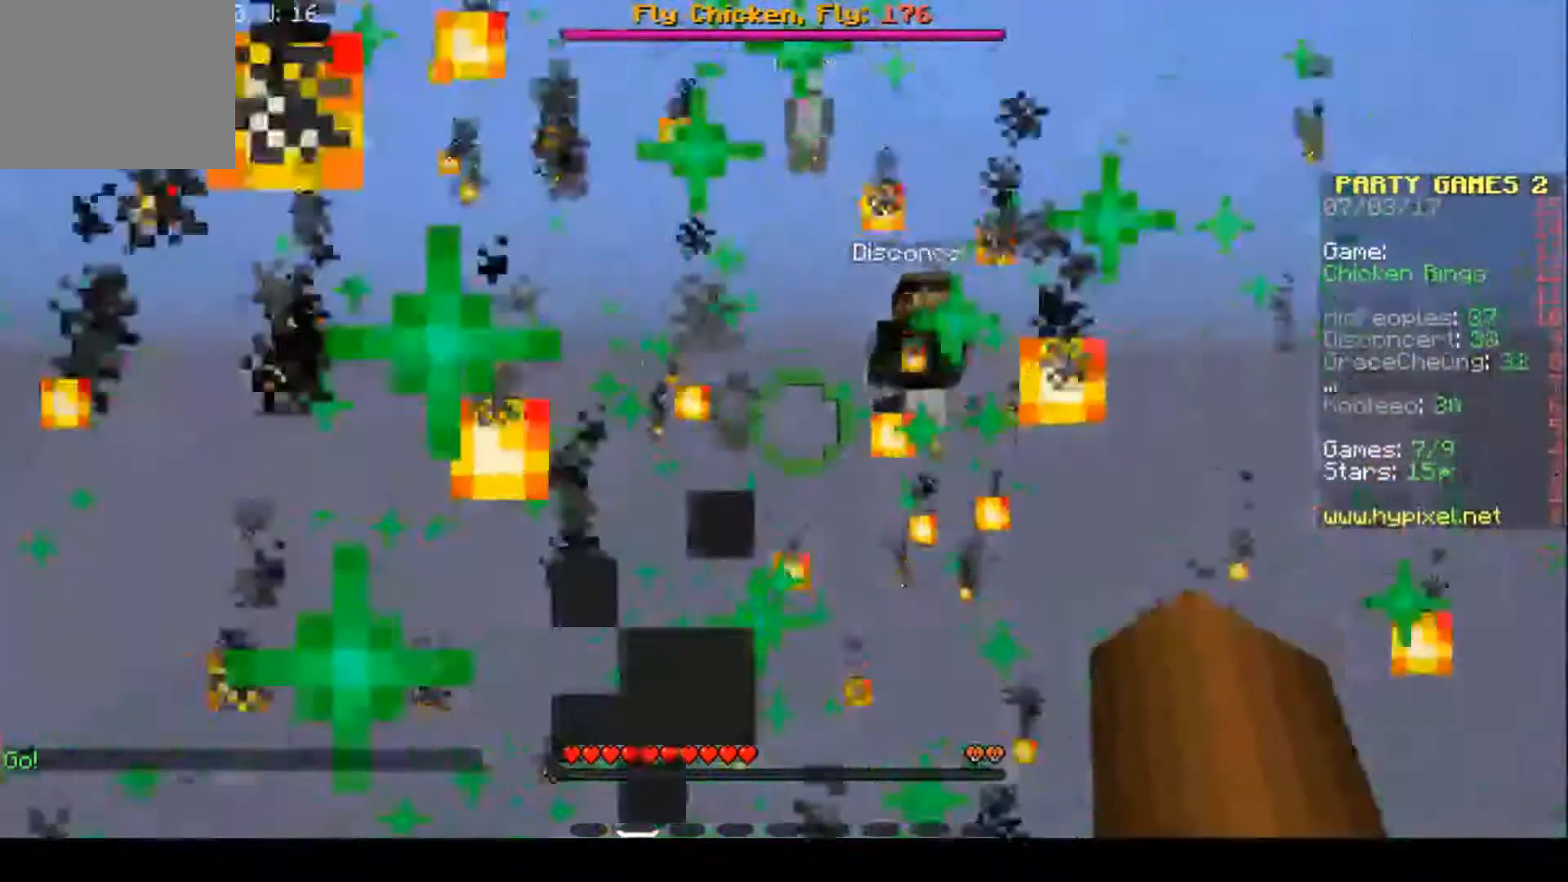
{"keys": ["w"], "events": []}
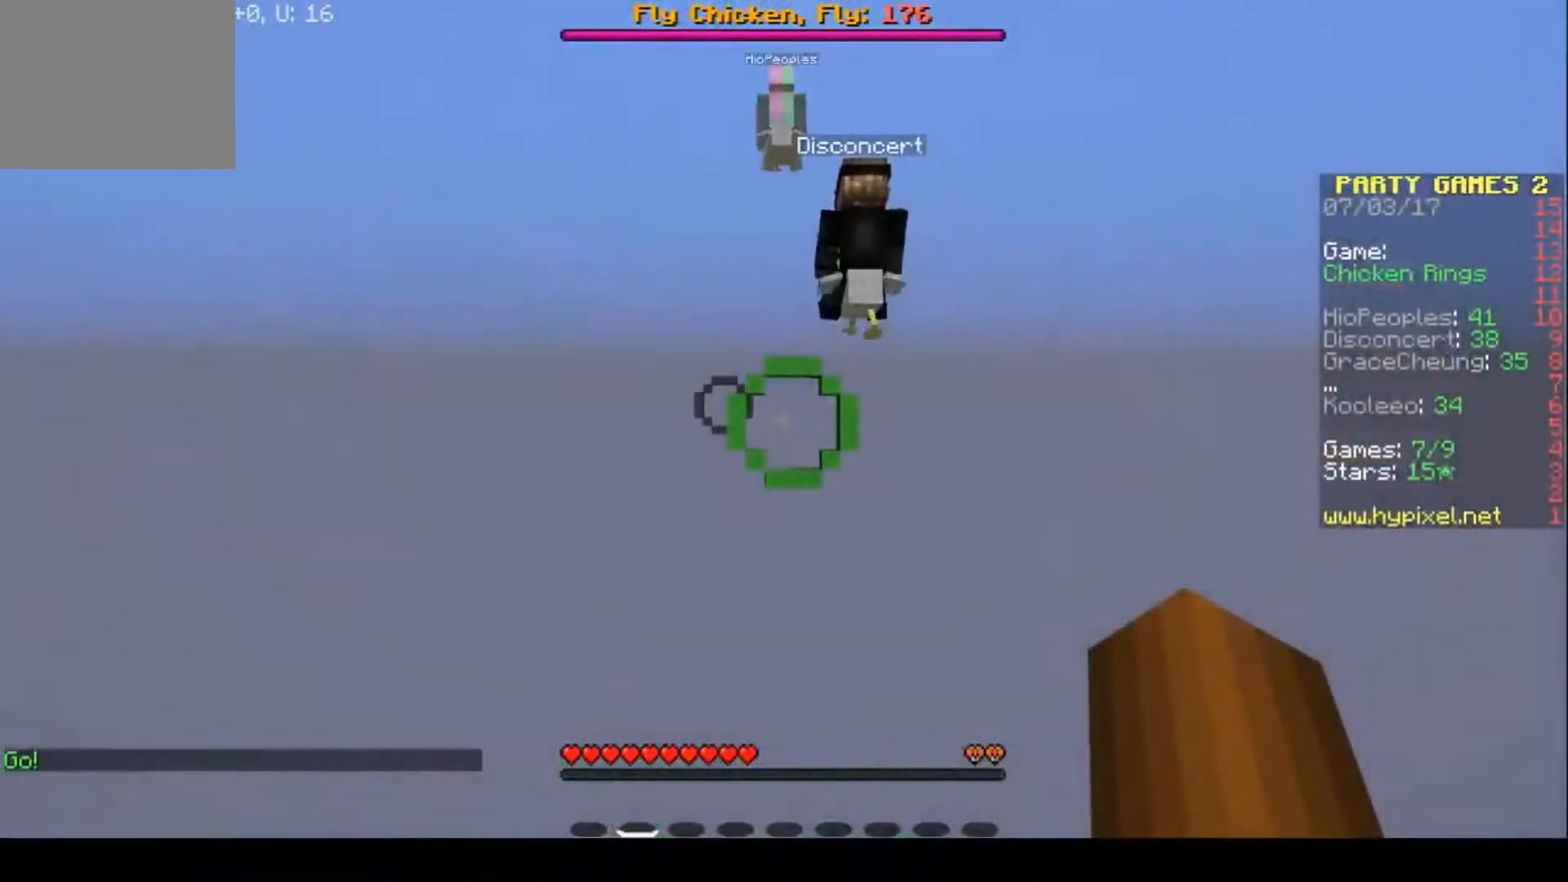
{"keys": ["w"], "events": []}